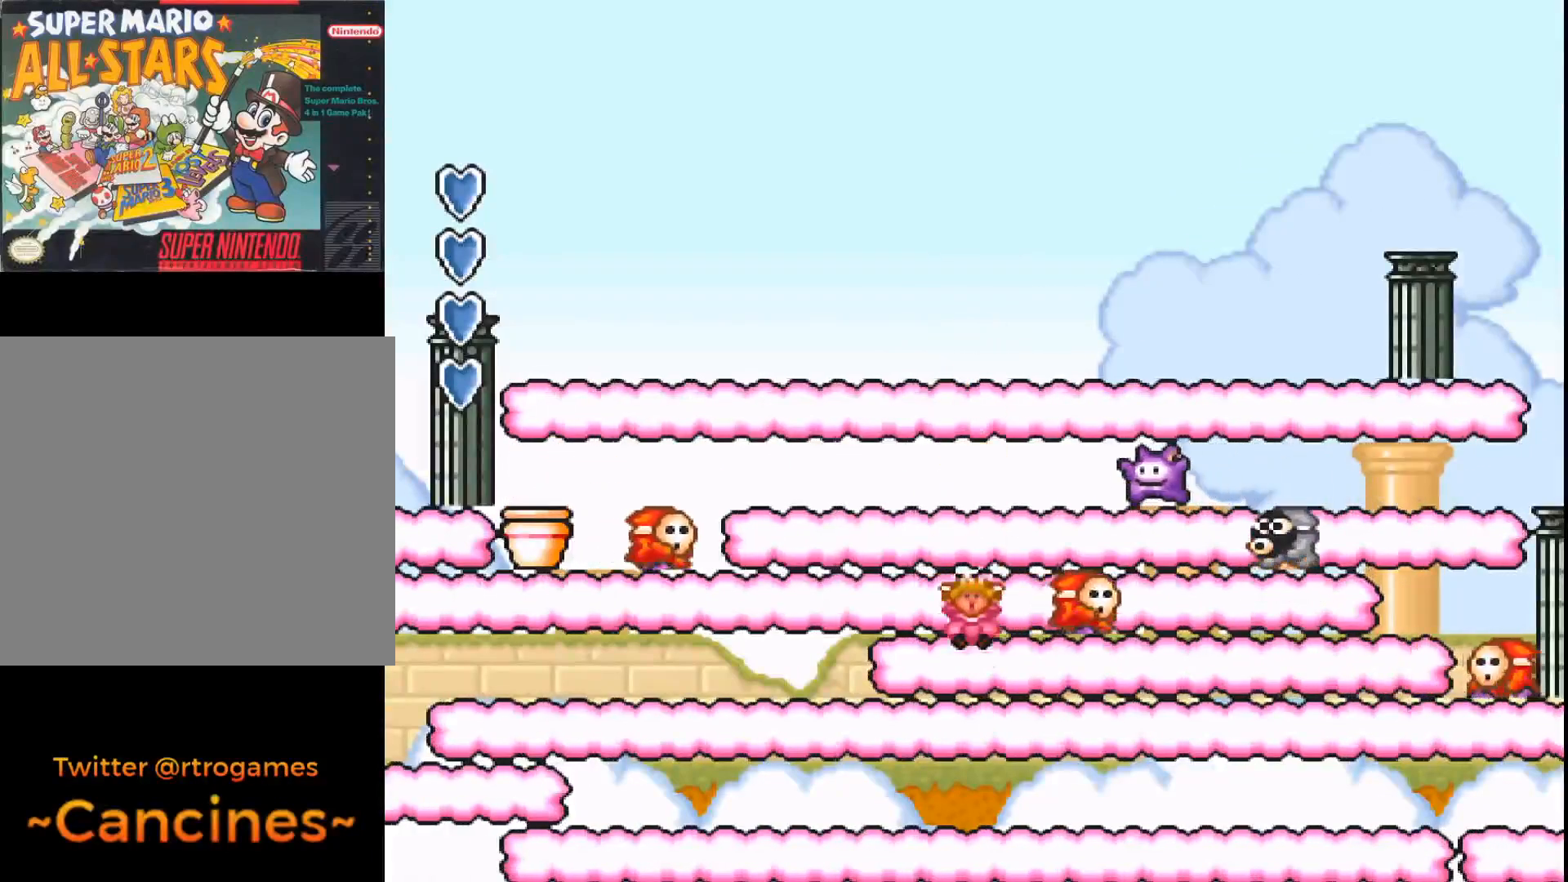
Gameplay with a controller (Xbox layout); each line is a JSON object with the inputs held at the frame after it. "events" lists button and stick changes between this image and that frame as [ms after this image, input, new state], when the widget could be followed in between. Not read: left_stick right_stick.
{"buttons": ["DPAD_RIGHT"], "events": [[433, "DPAD_RIGHT", "down"]]}
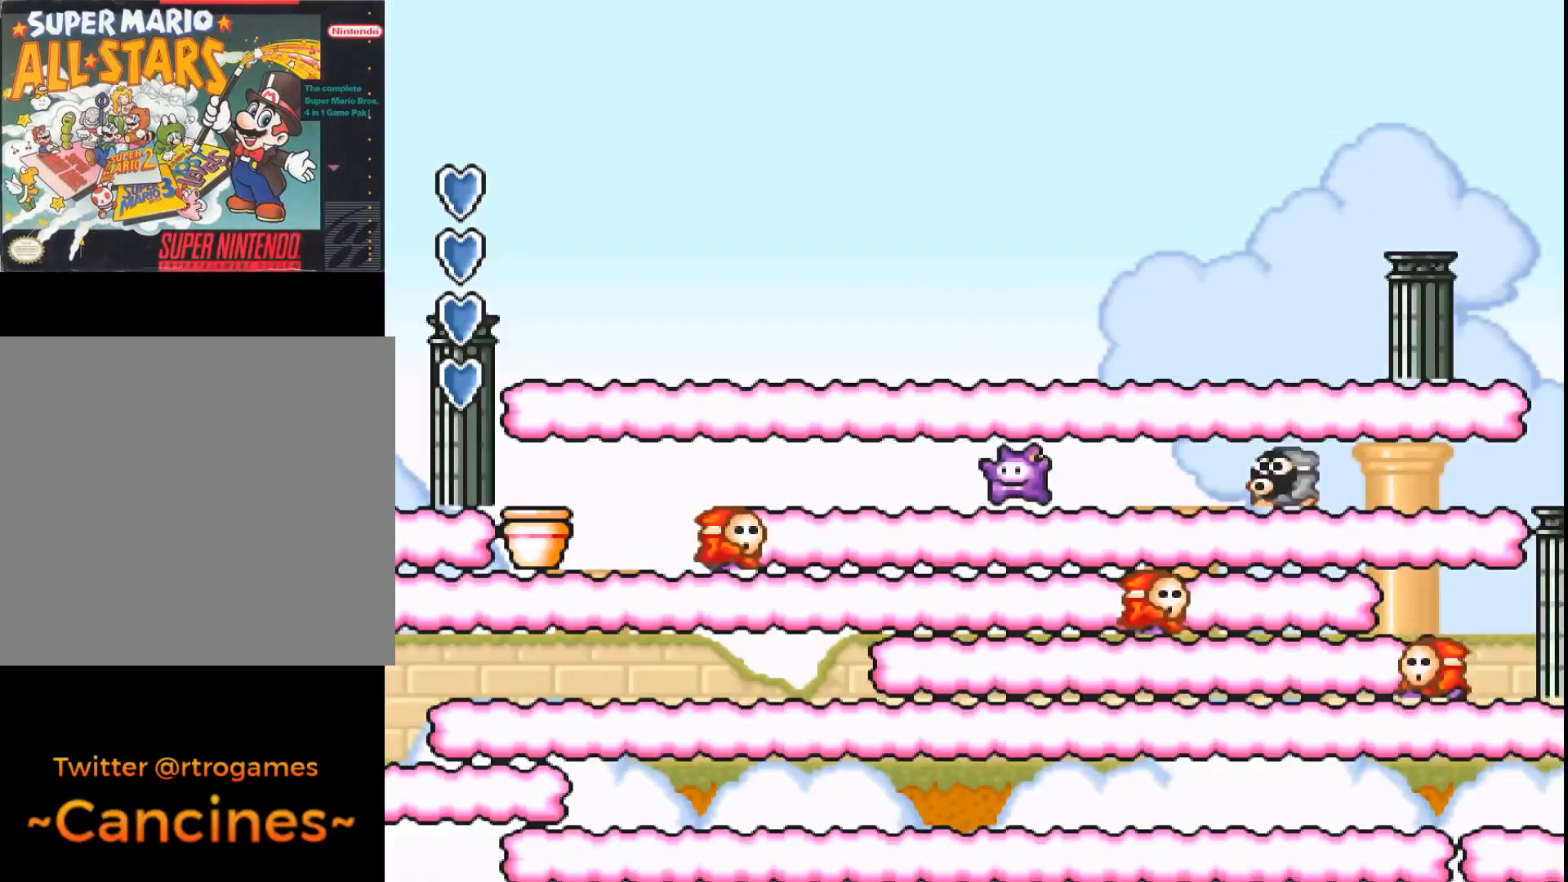
{"buttons": [], "events": [[100, "DPAD_RIGHT", "up"]]}
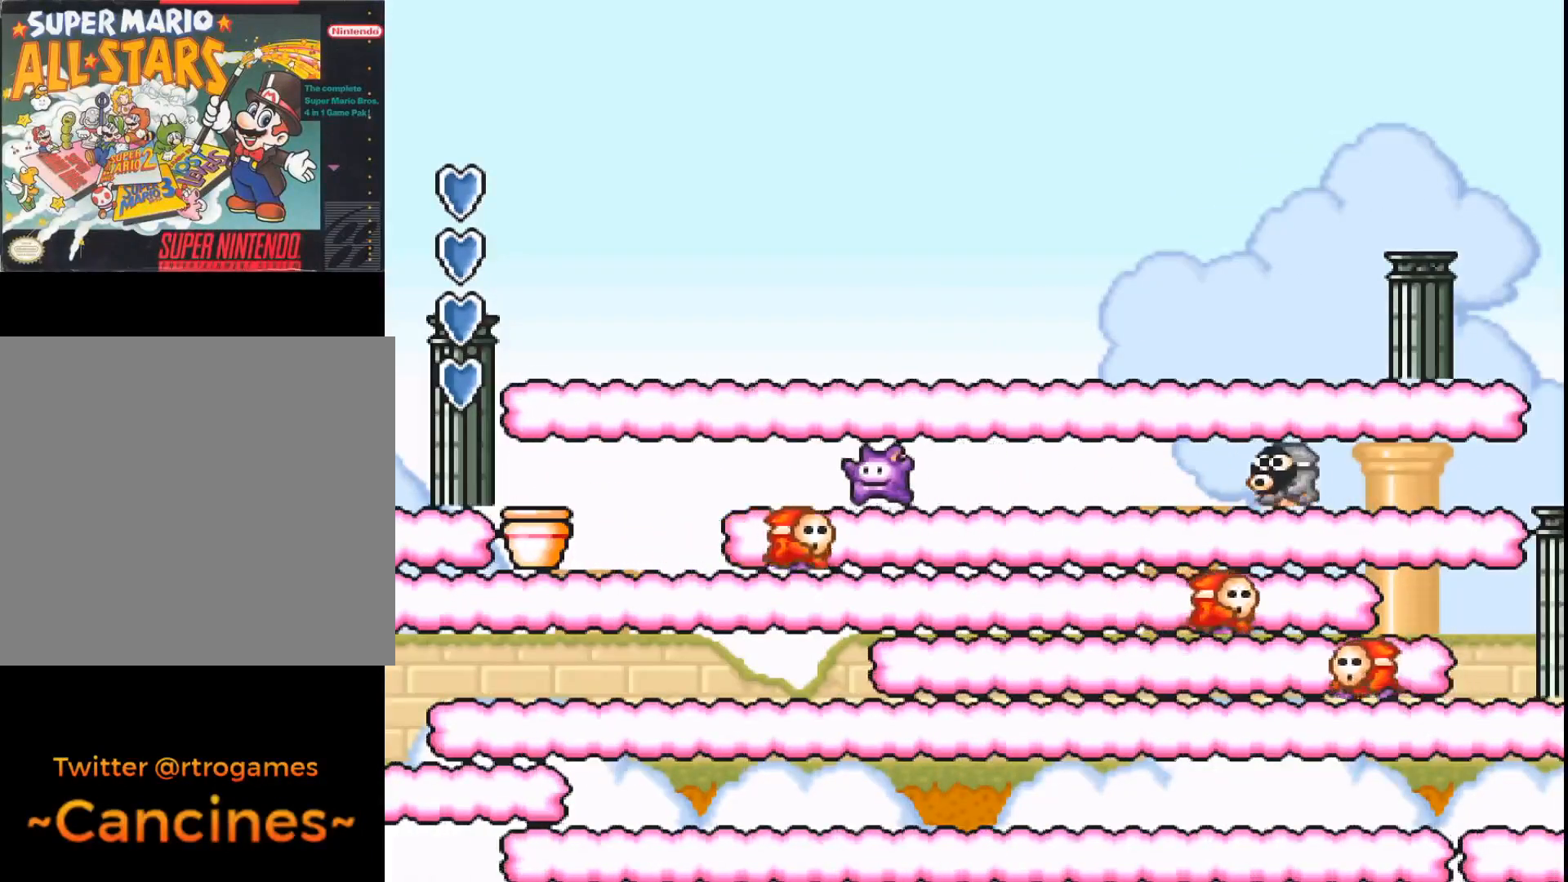
{"buttons": [], "events": []}
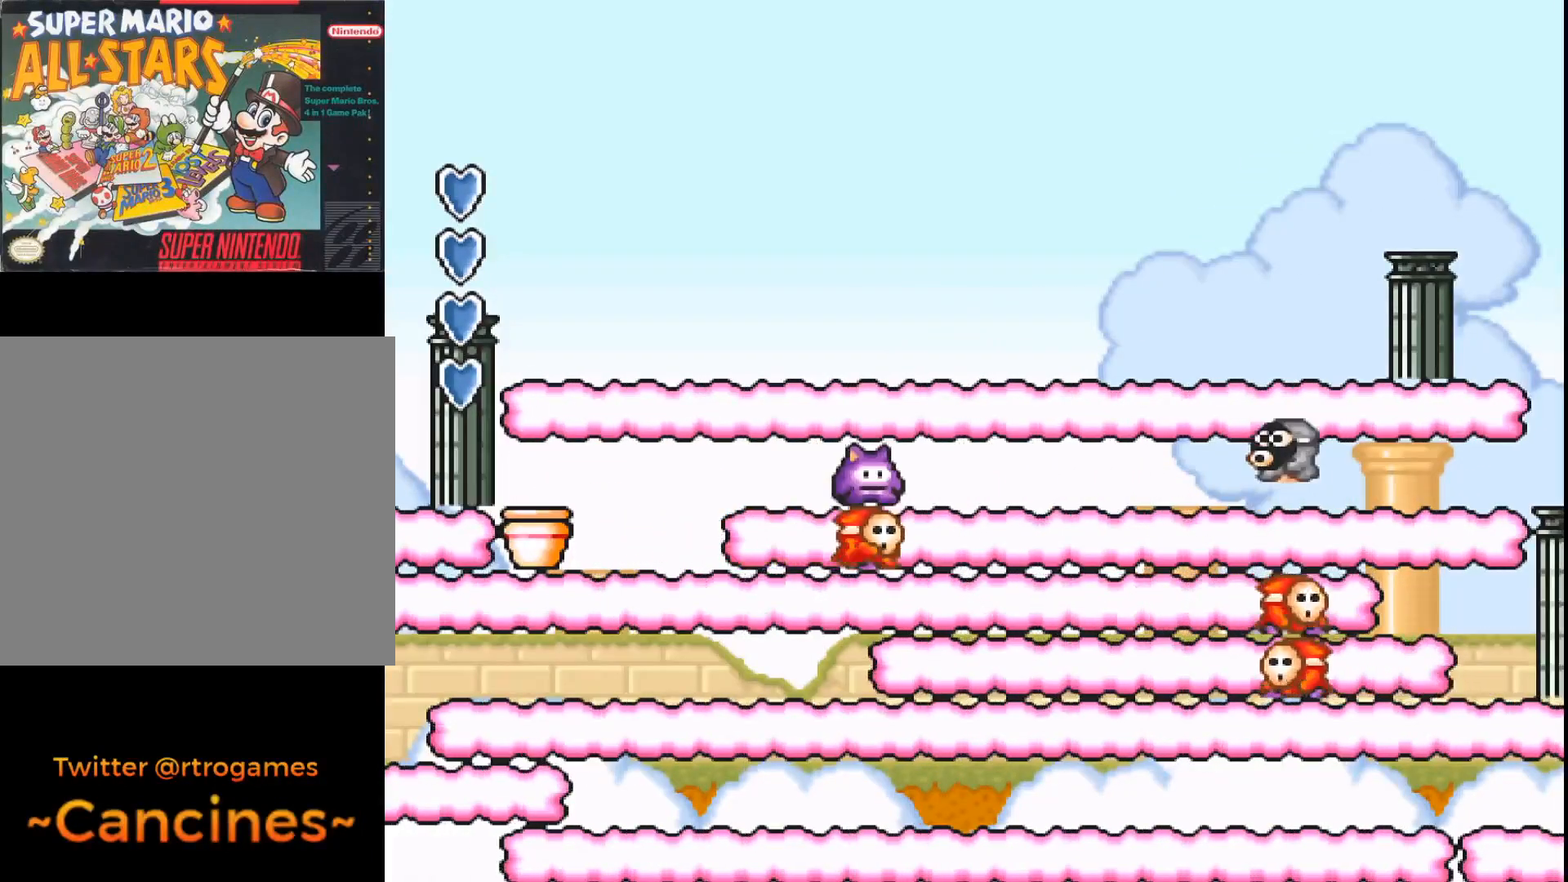
{"buttons": [], "events": []}
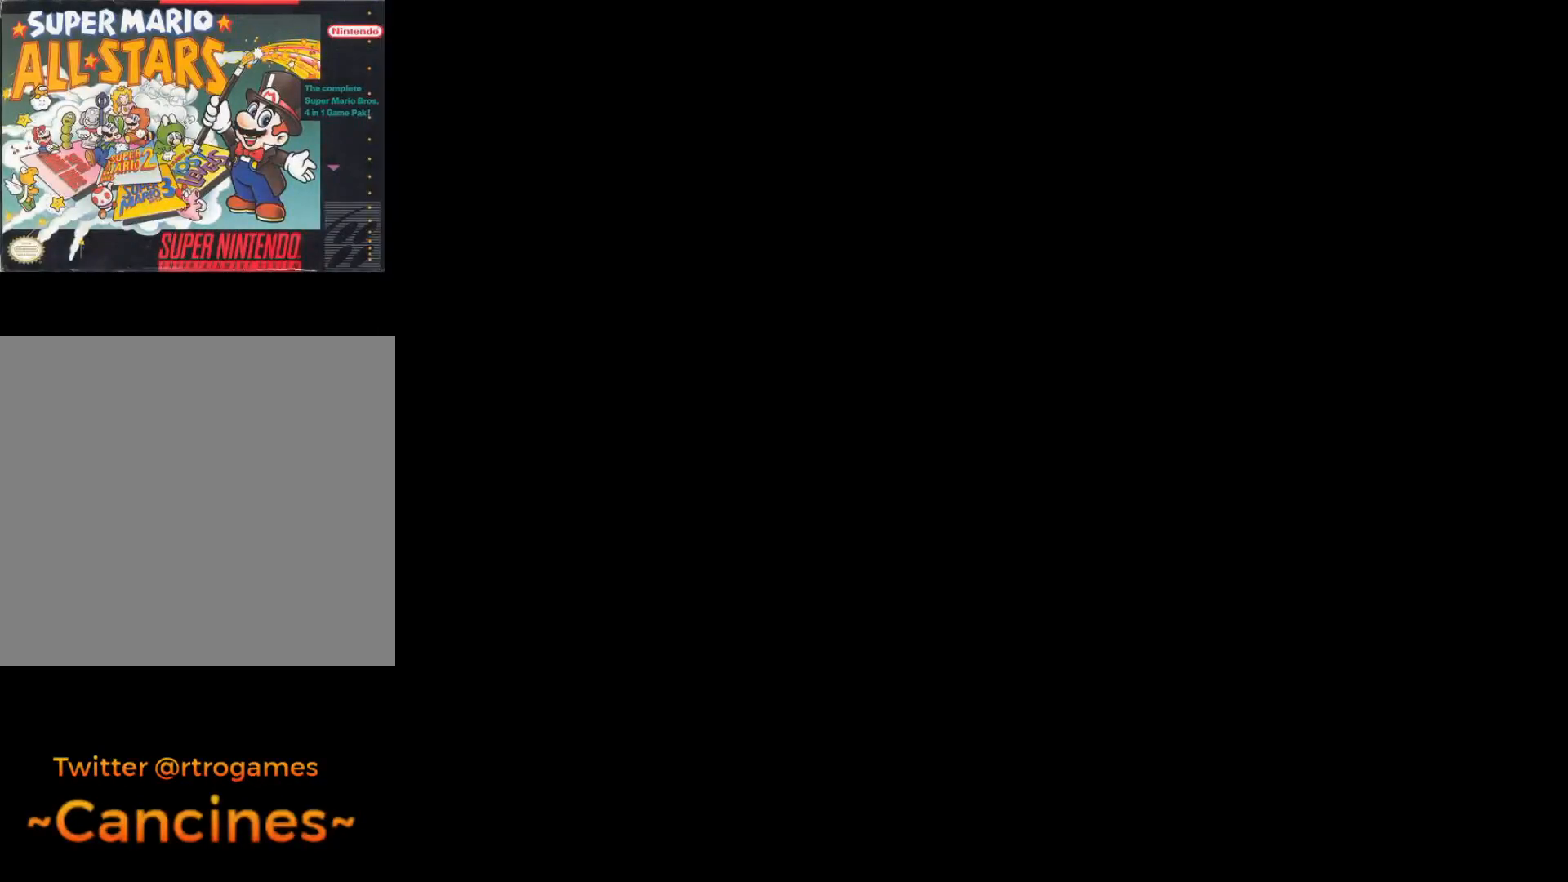
{"buttons": [], "events": []}
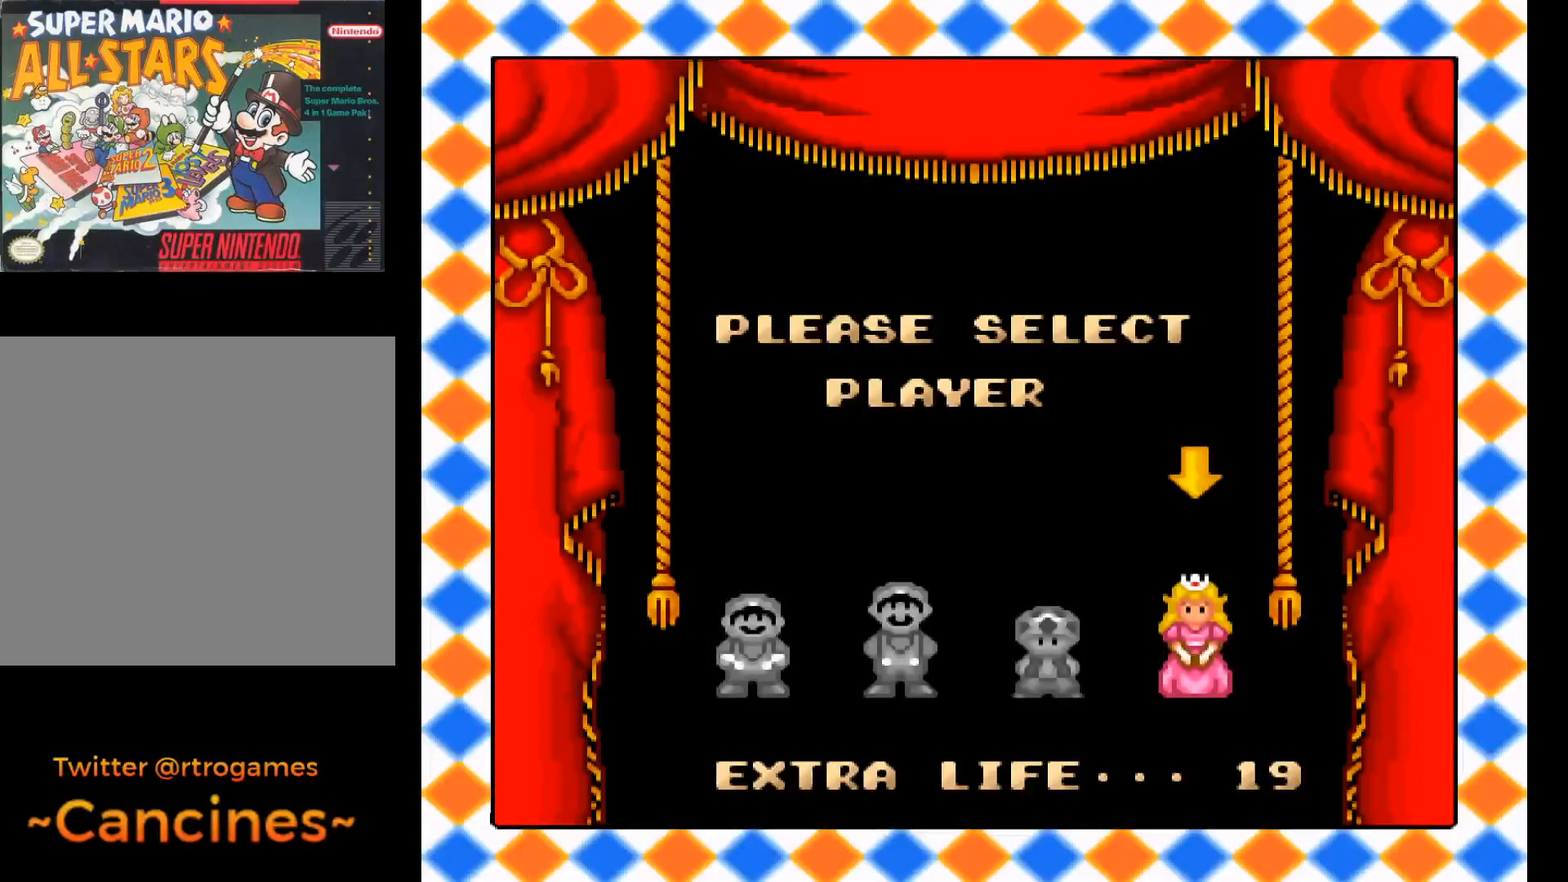
{"buttons": ["B"], "events": [[100, "B", "down"]]}
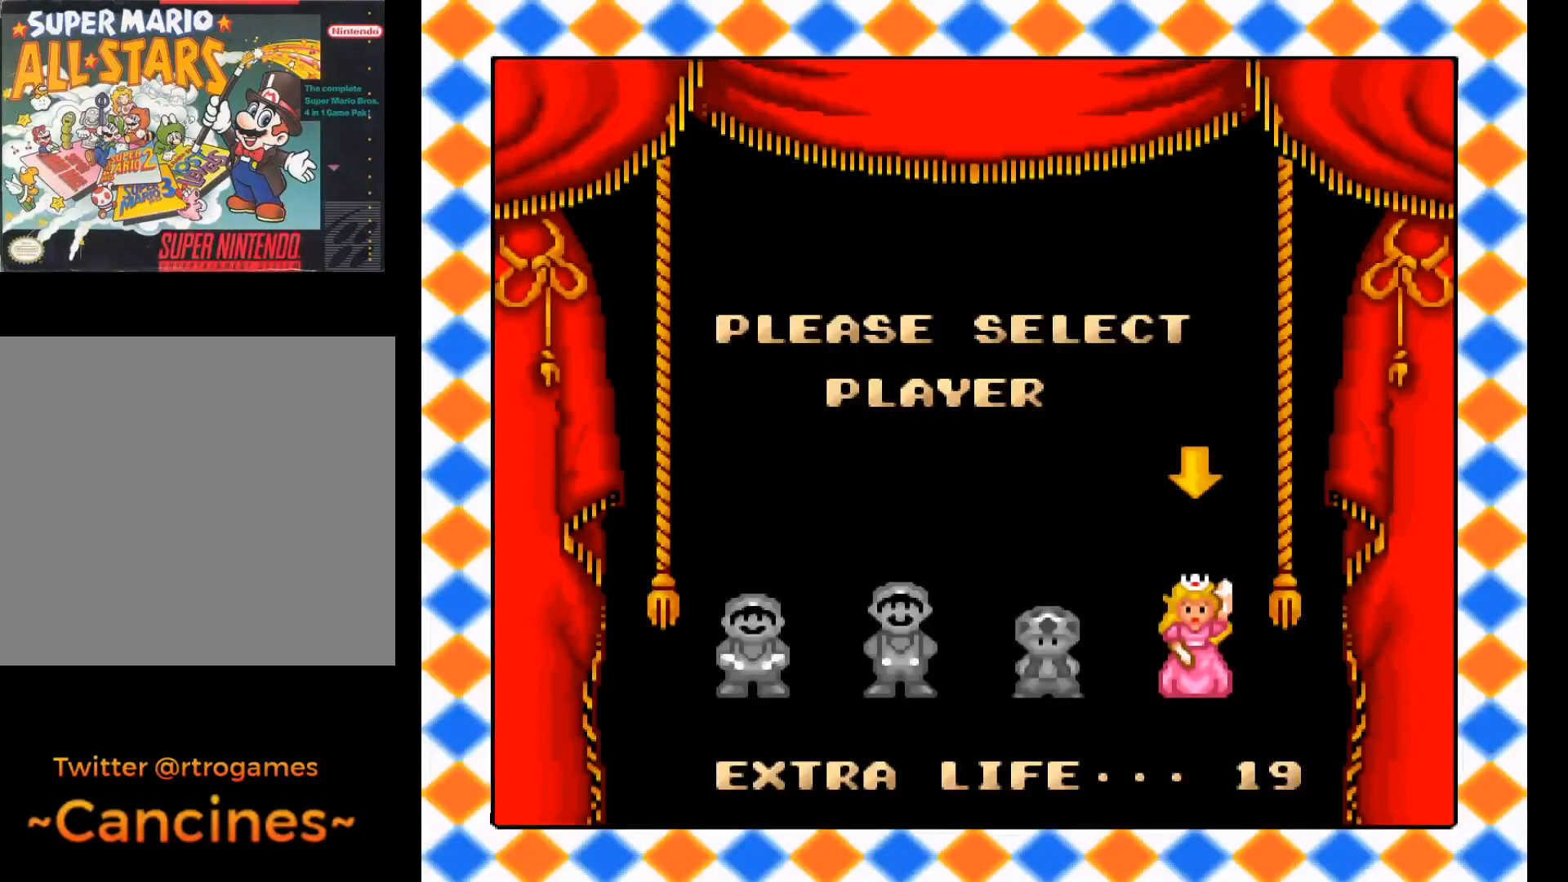
{"buttons": [], "events": [[100, "B", "up"], [233, "B", "down"], [467, "B", "up"]]}
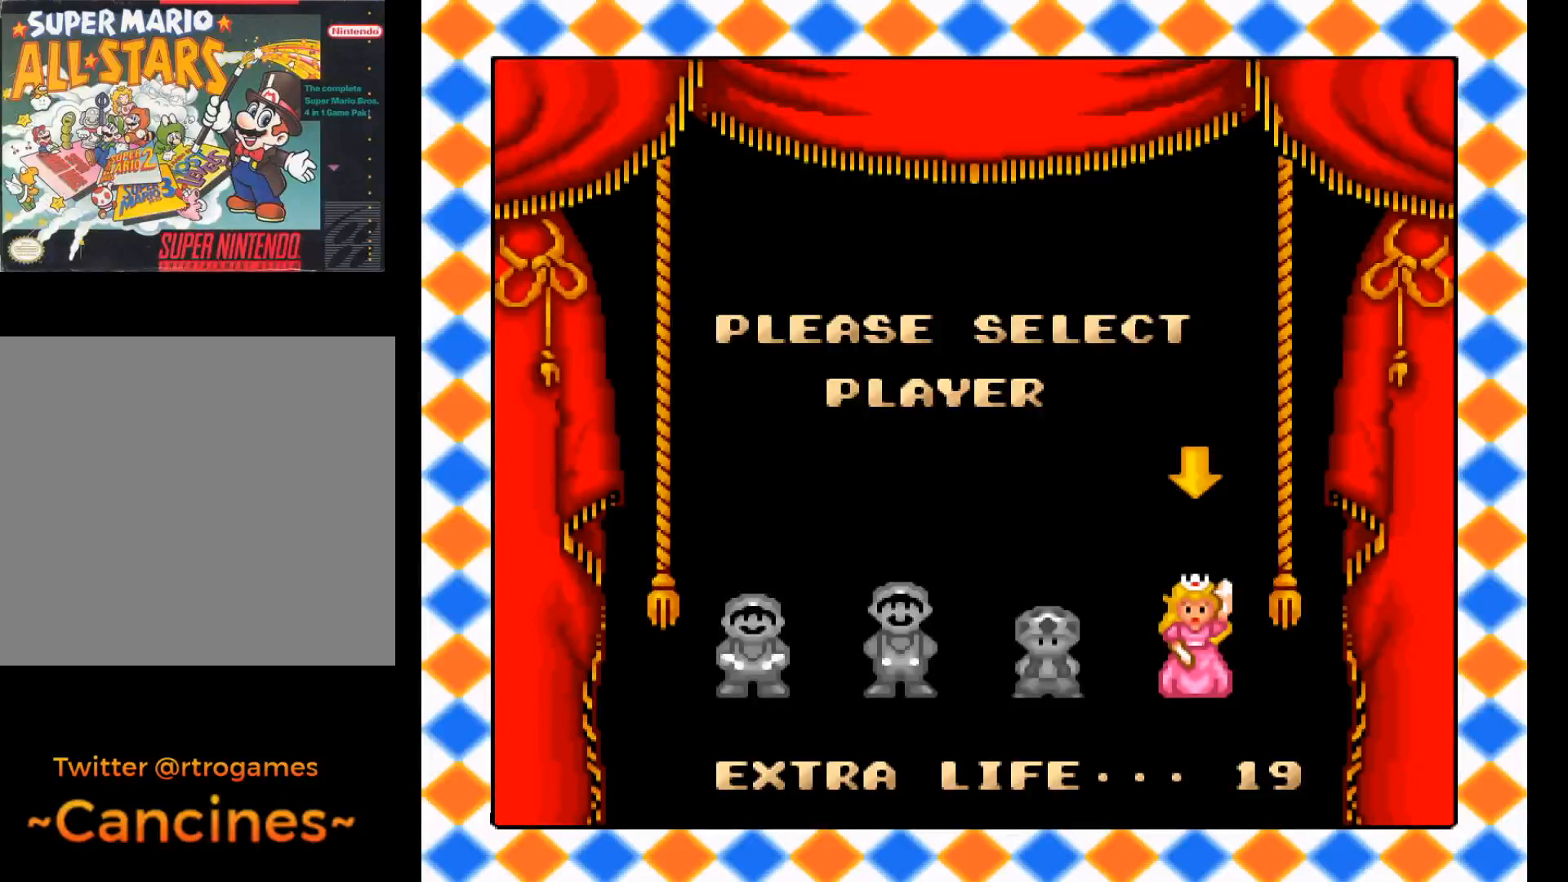
{"buttons": [], "events": [[100, "B", "down"], [267, "B", "up"], [367, "B", "down"], [500, "B", "up"]]}
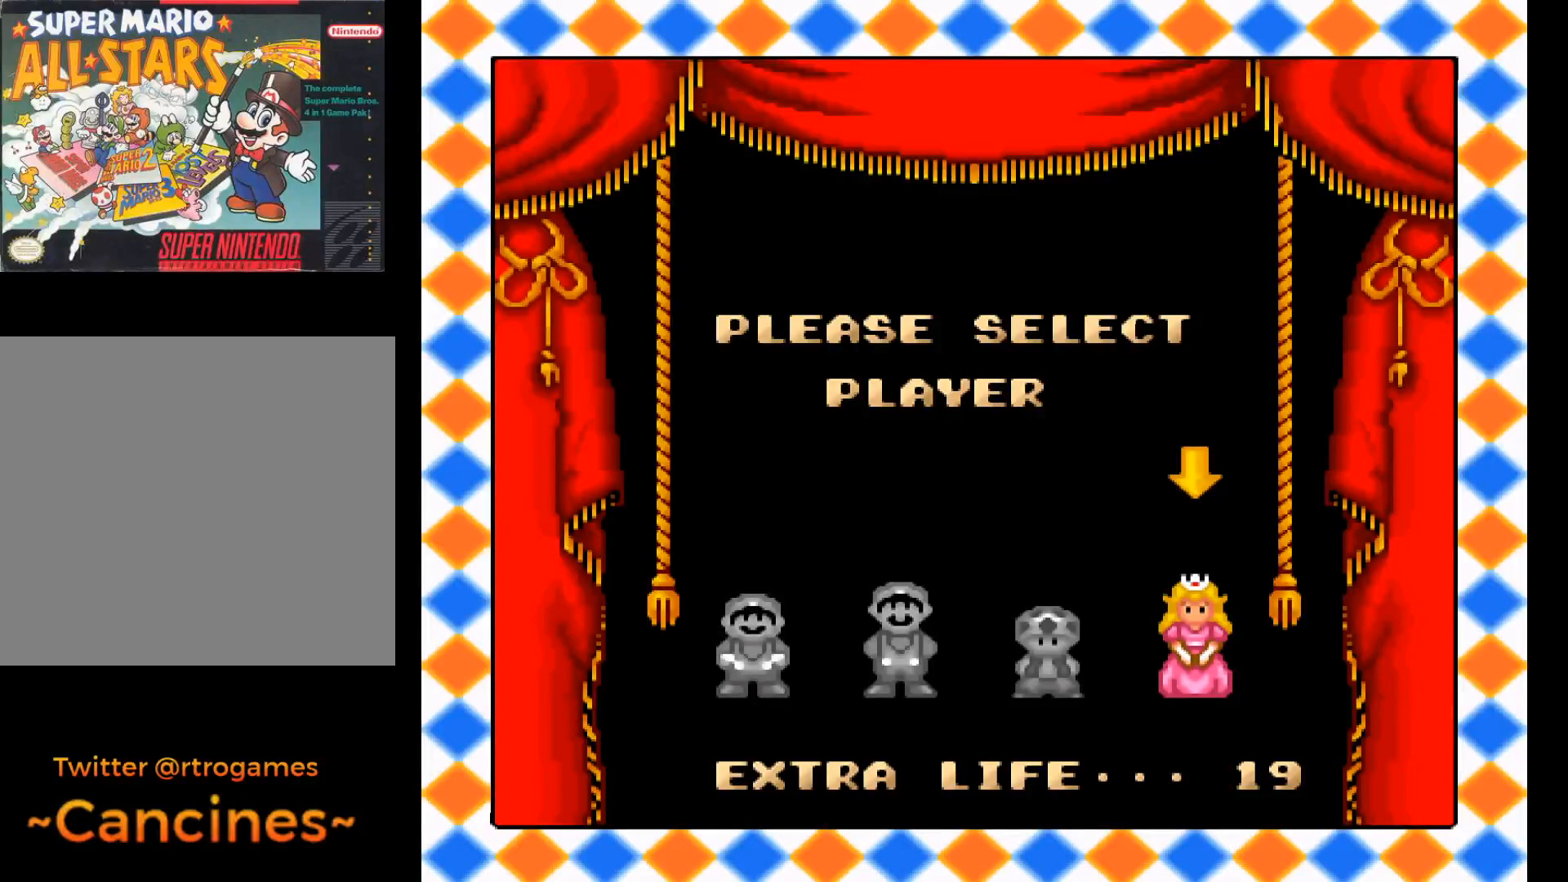
{"buttons": ["B"], "events": [[67, "B", "down"], [167, "B", "up"], [233, "B", "down"], [367, "B", "up"], [467, "B", "down"]]}
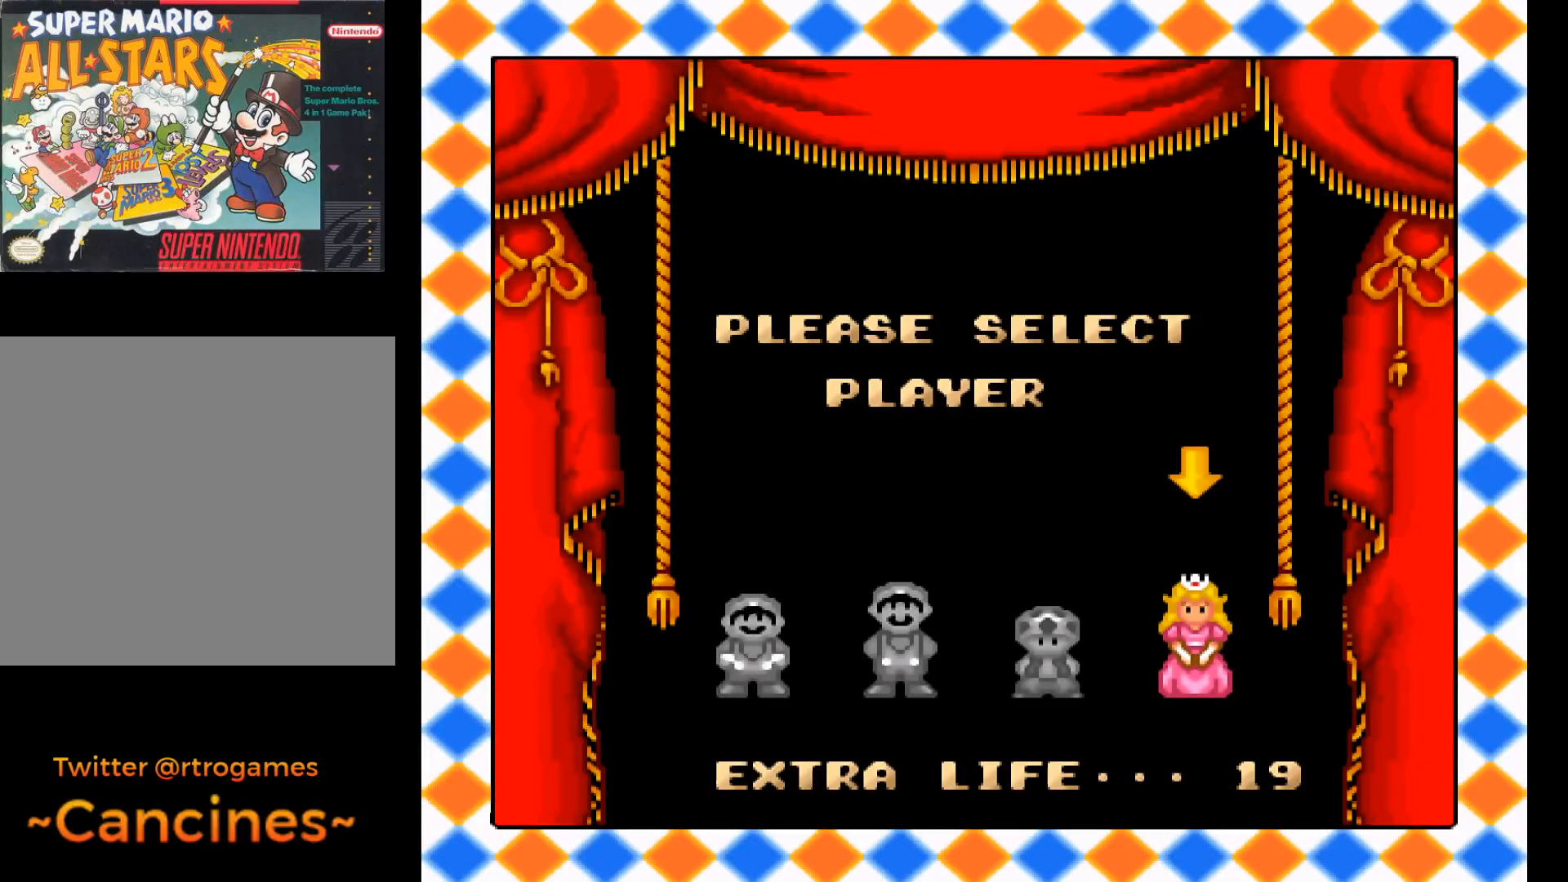
{"buttons": ["B"], "events": [[100, "B", "up"], [167, "B", "down"], [300, "B", "up"], [400, "B", "down"]]}
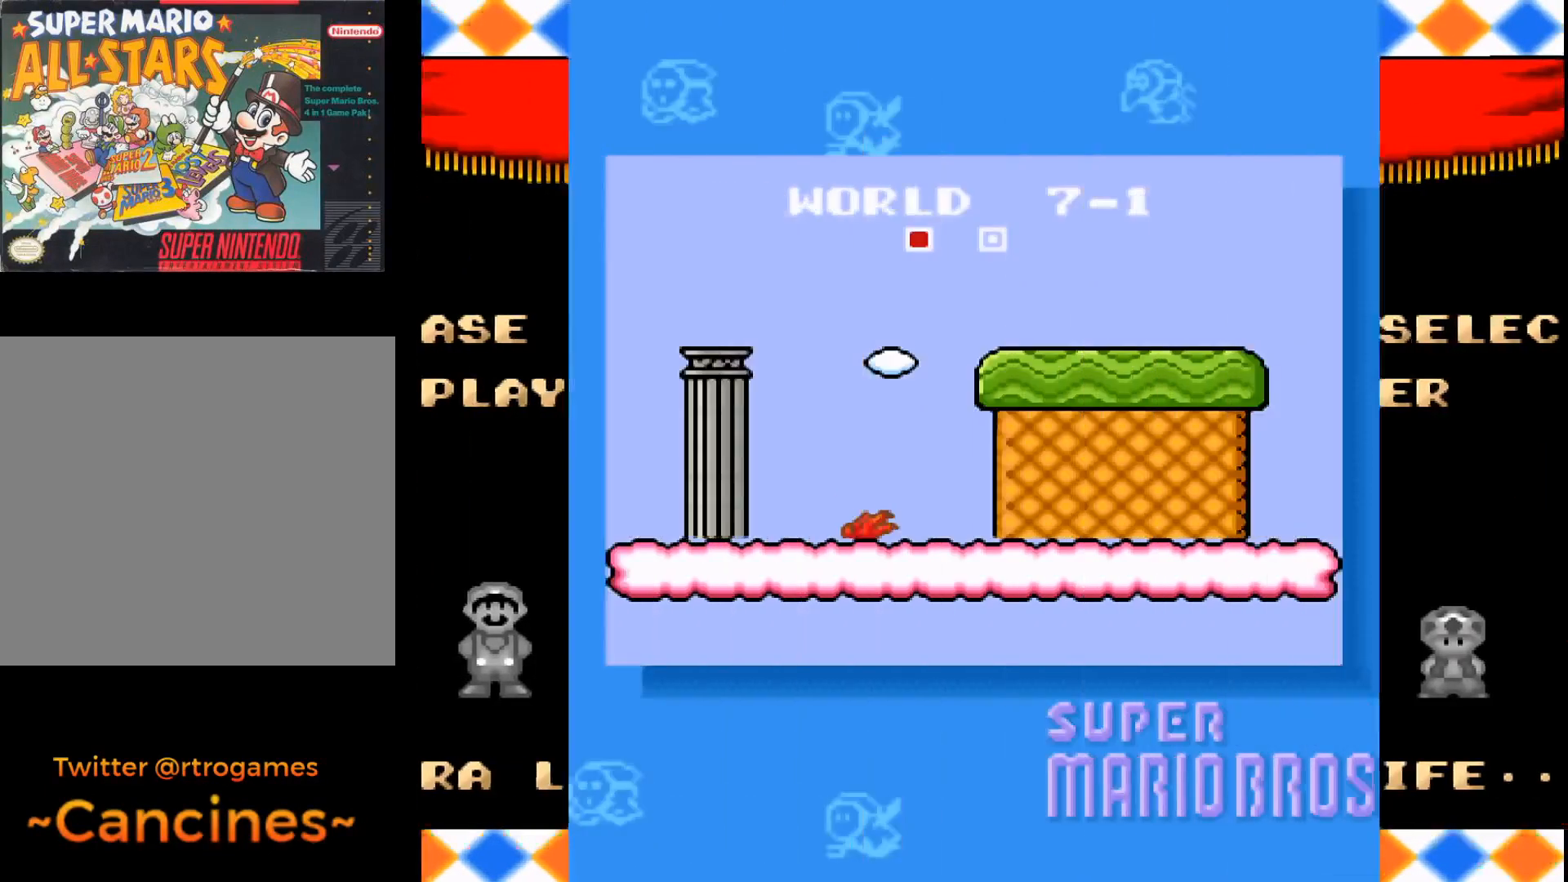
{"buttons": ["B"], "events": [[33, "B", "up"], [333, "B", "down"]]}
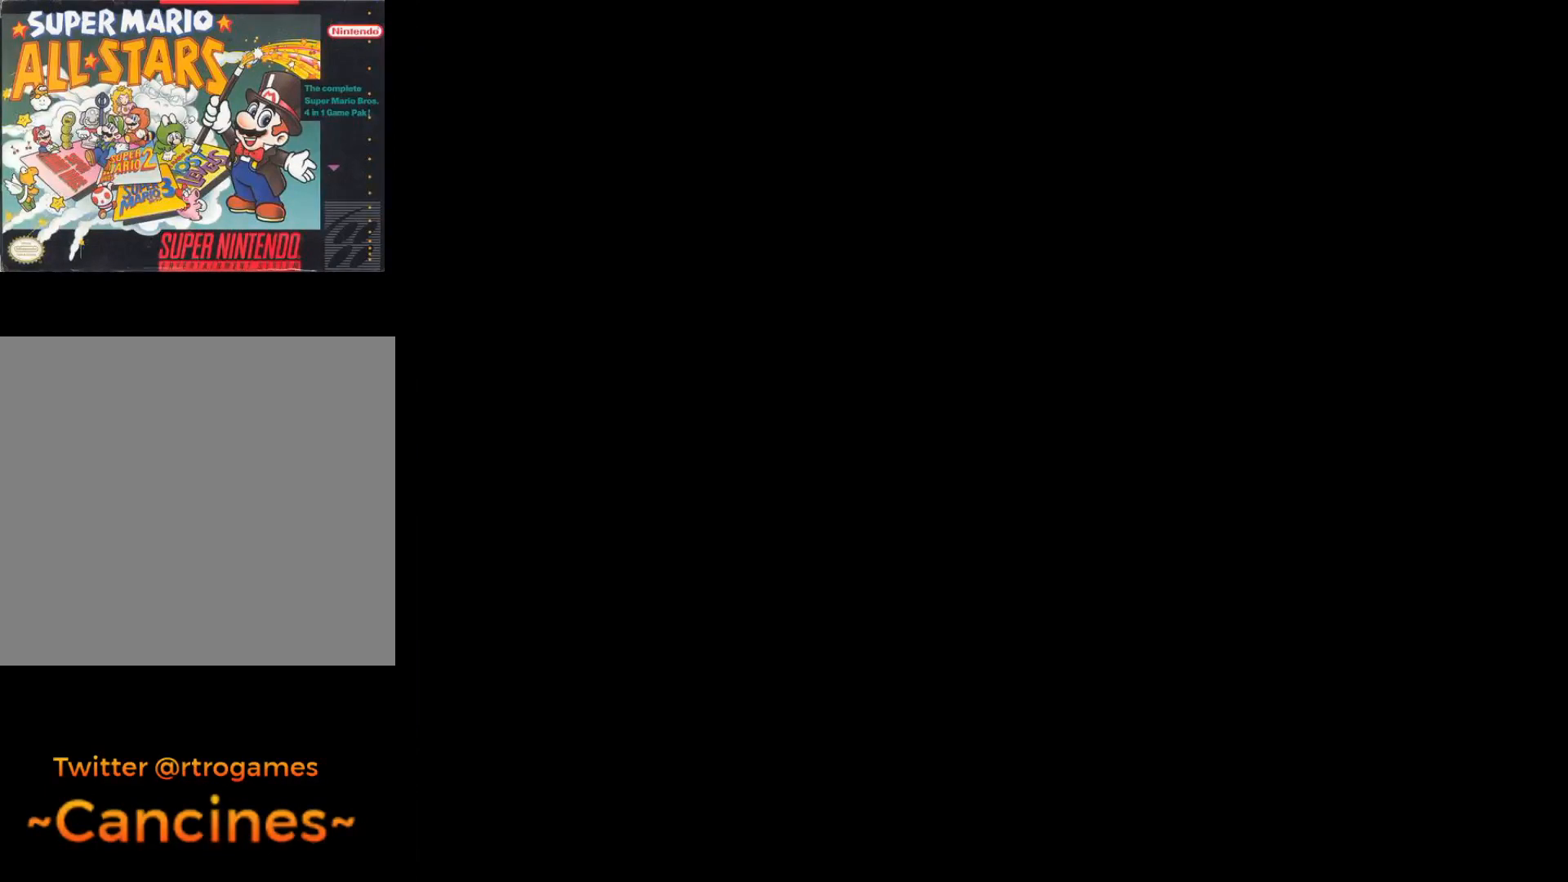
{"buttons": ["A"], "events": [[100, "B", "up"], [433, "A", "down"]]}
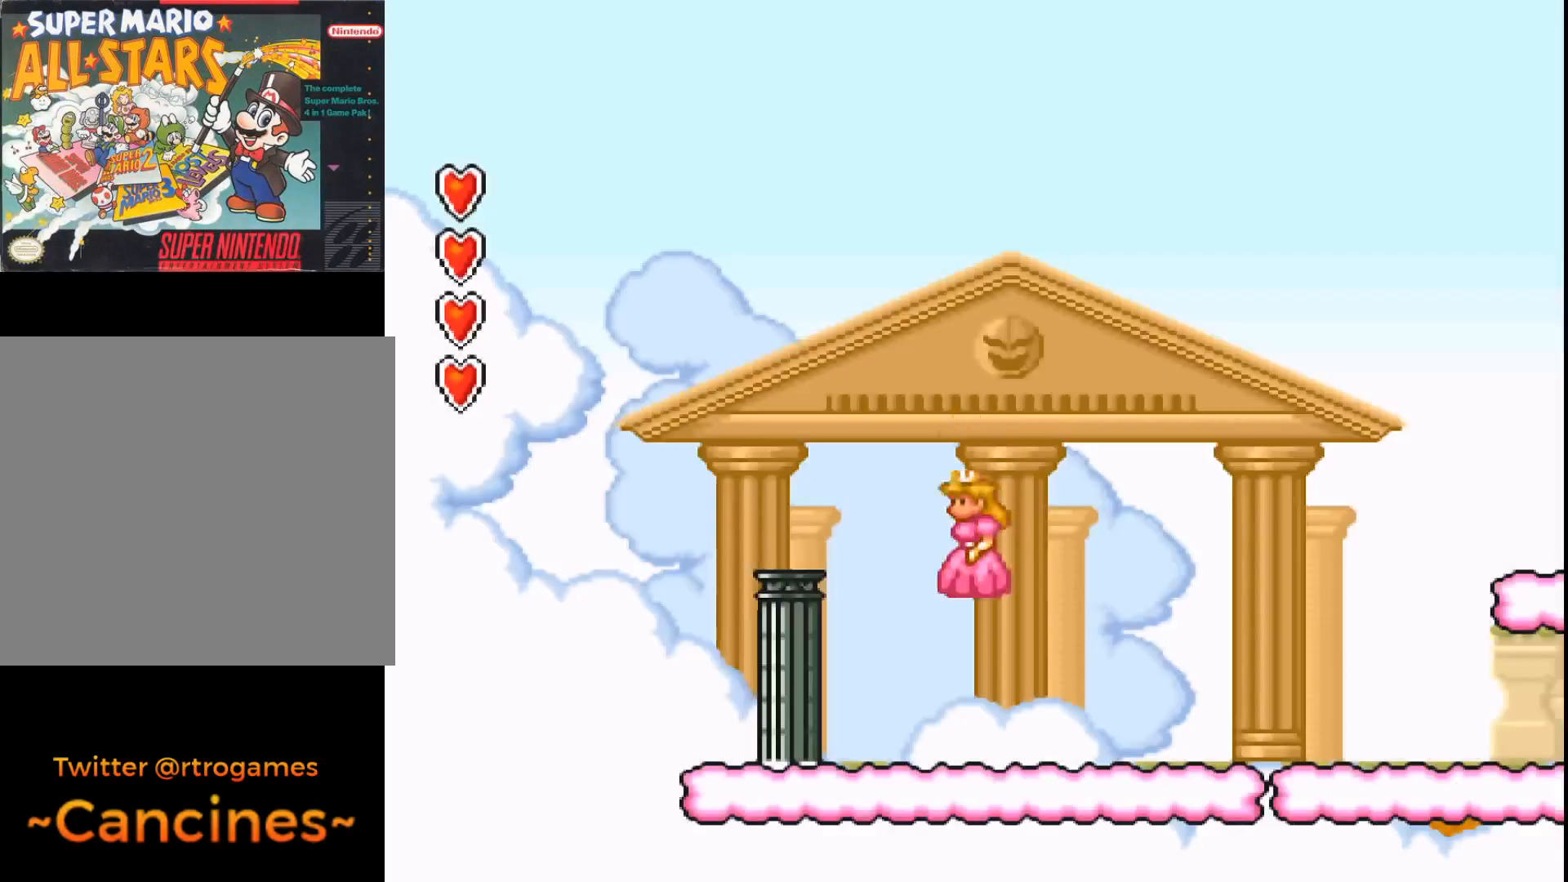
{"buttons": ["A", "DPAD_RIGHT"], "events": [[233, "DPAD_RIGHT", "down"]]}
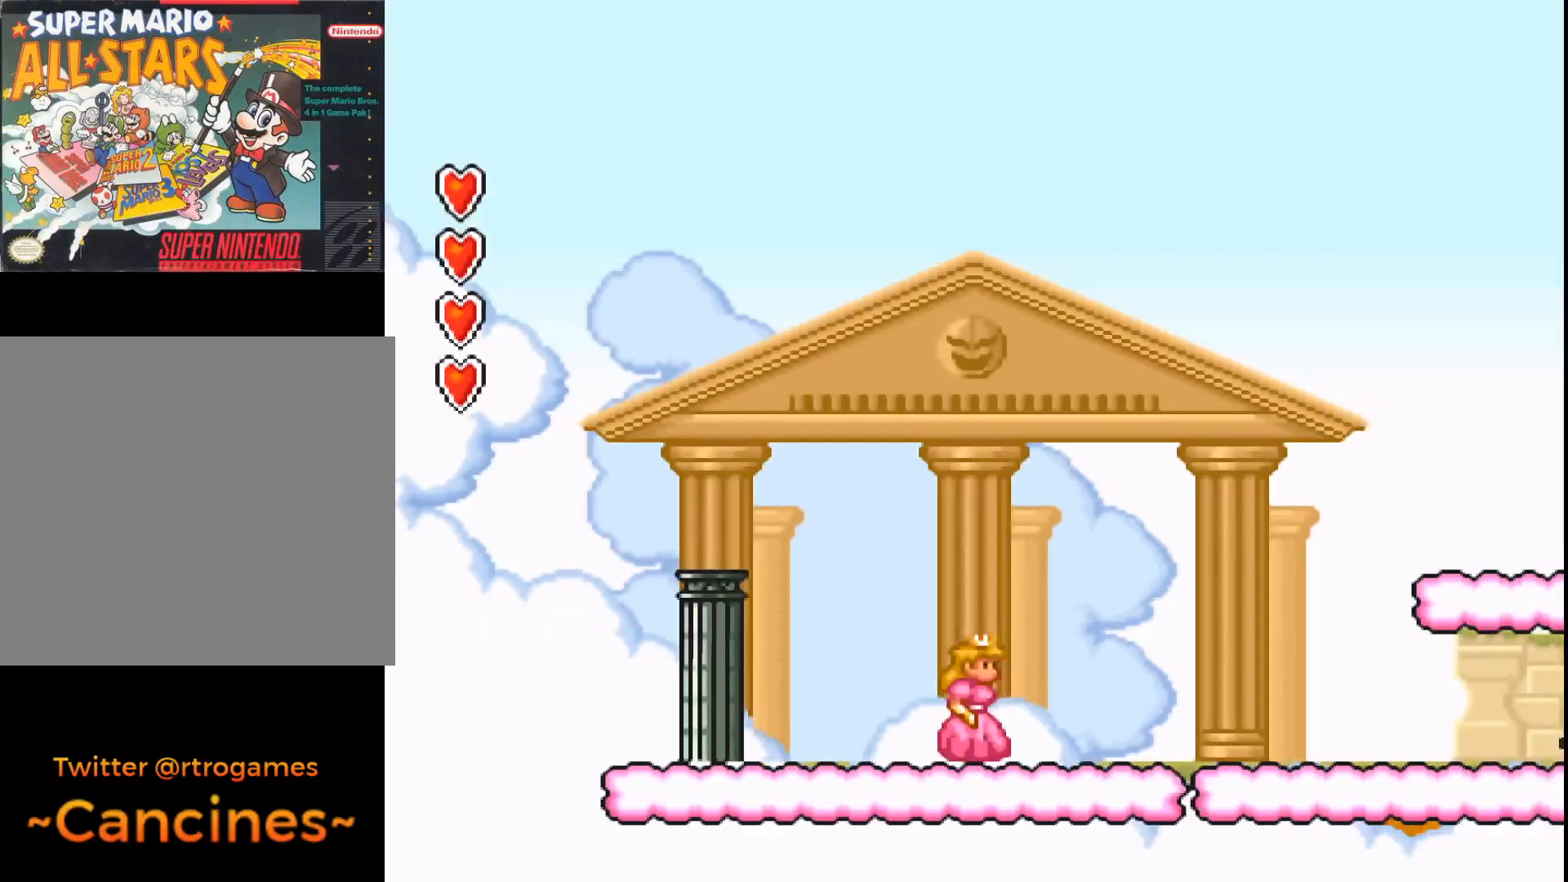
{"buttons": ["A", "DPAD_RIGHT"], "events": []}
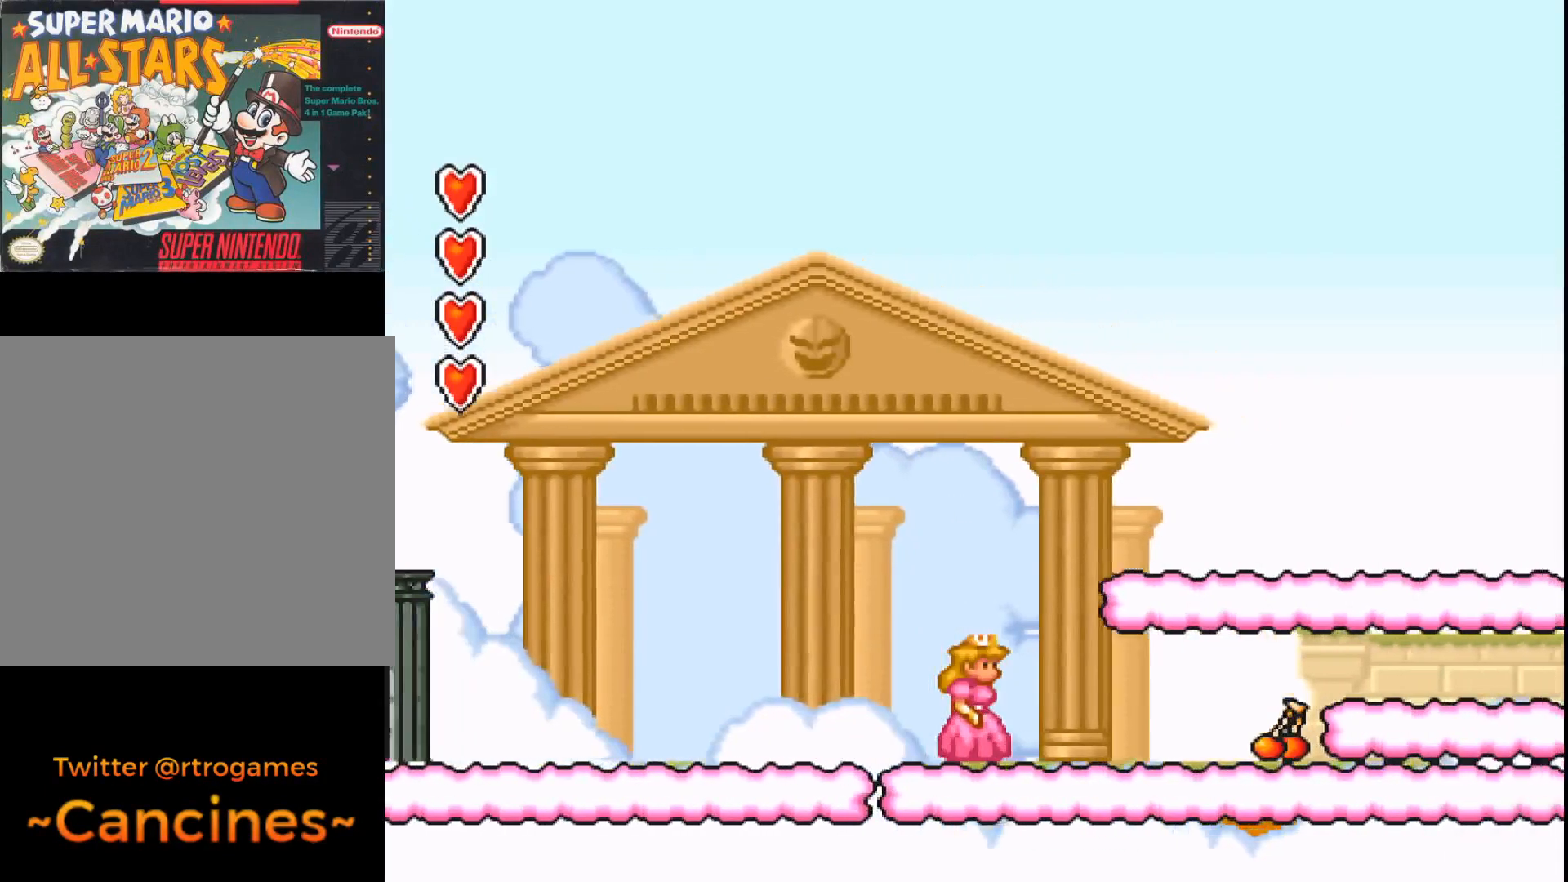
{"buttons": ["A", "DPAD_RIGHT"], "events": []}
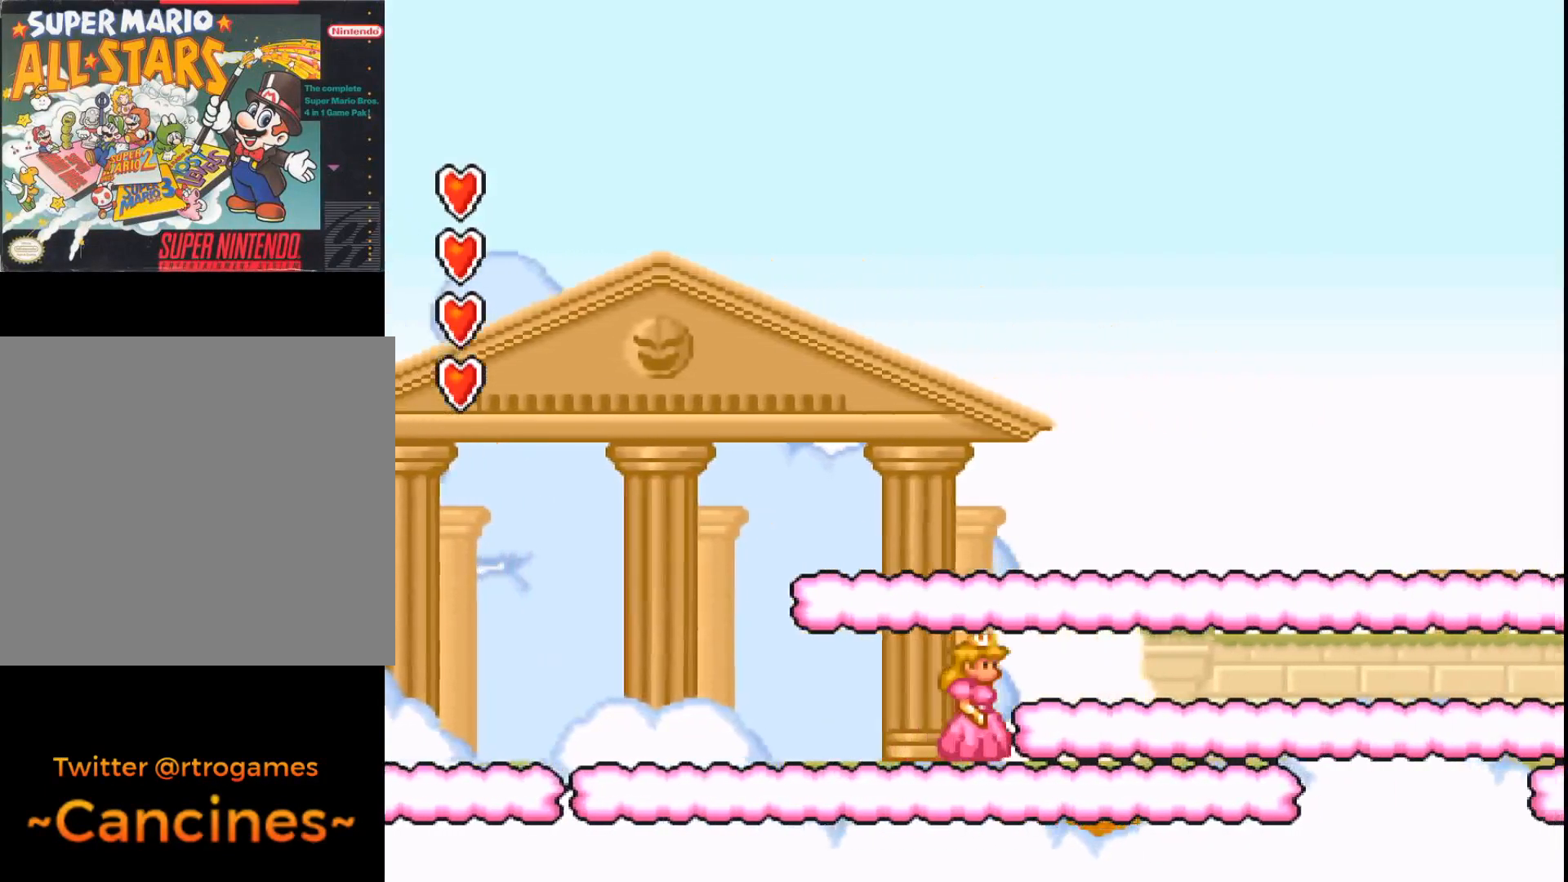
{"buttons": ["A", "DPAD_LEFT"], "events": [[33, "B", "down"], [133, "DPAD_RIGHT", "up"], [333, "B", "up"], [367, "DPAD_LEFT", "down"]]}
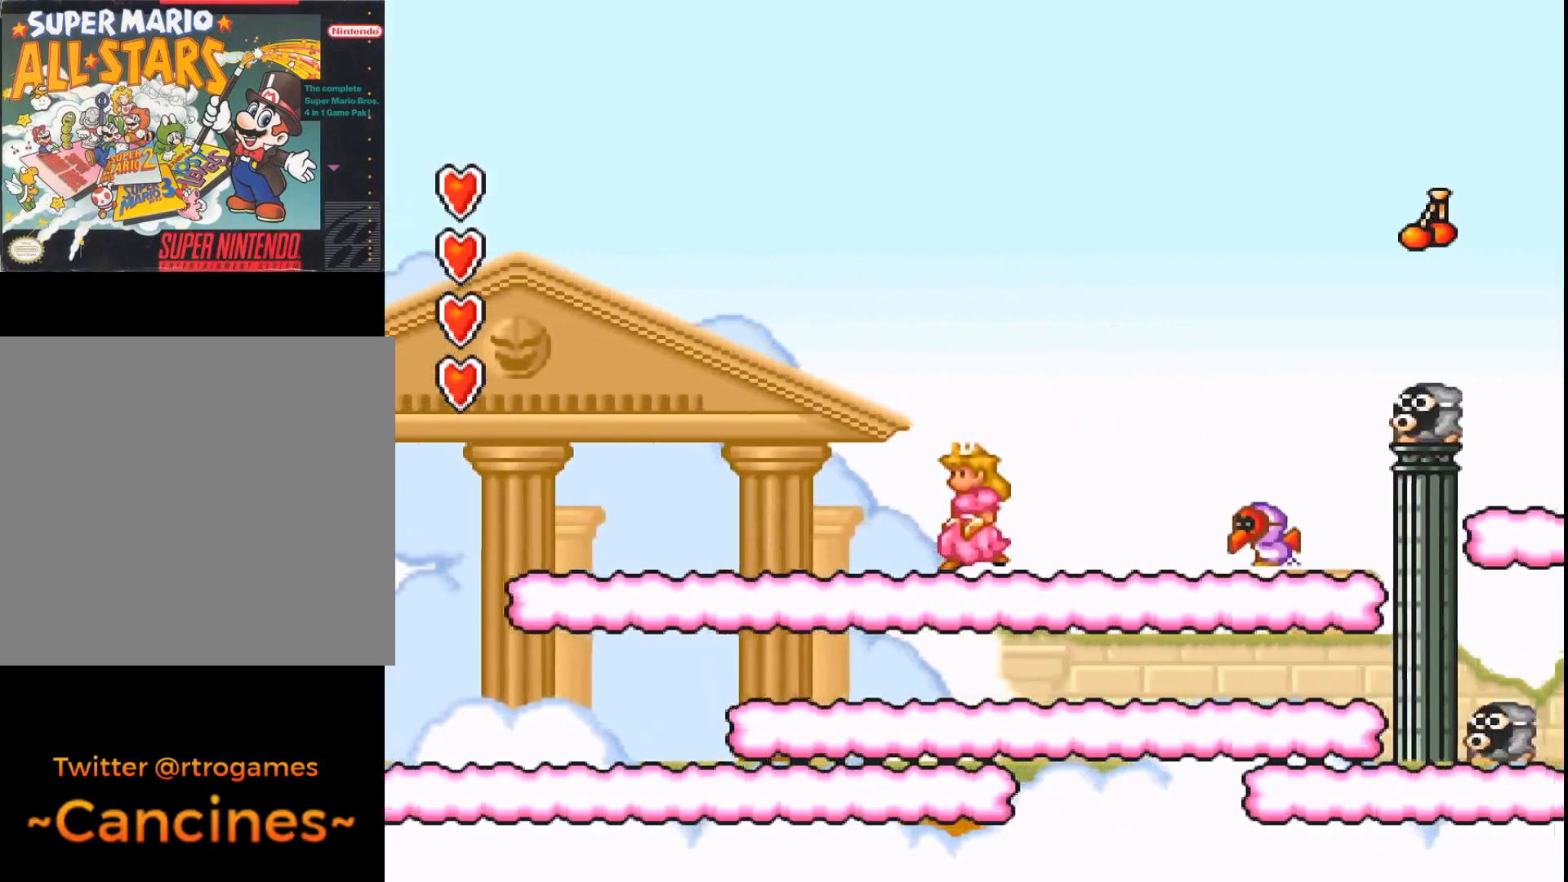
{"buttons": ["A", "B"], "events": [[33, "DPAD_LEFT", "up"], [233, "DPAD_RIGHT", "down"], [267, "B", "down"], [500, "DPAD_RIGHT", "up"]]}
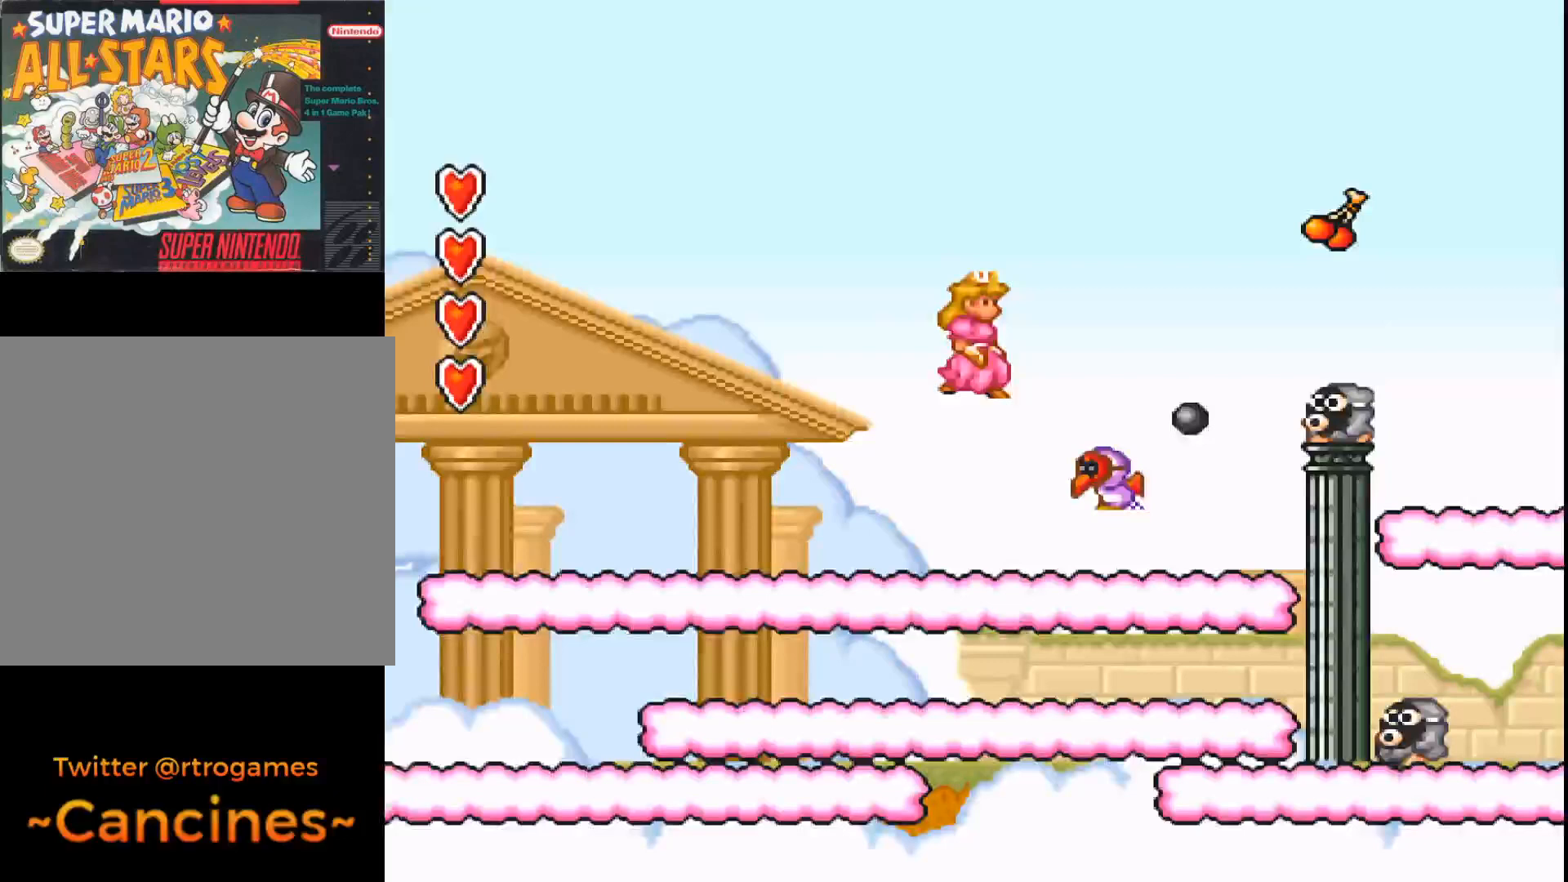
{"buttons": ["A"], "events": [[33, "B", "up"], [67, "A", "up"], [333, "A", "down"], [333, "DPAD_LEFT", "down"], [433, "DPAD_LEFT", "up"]]}
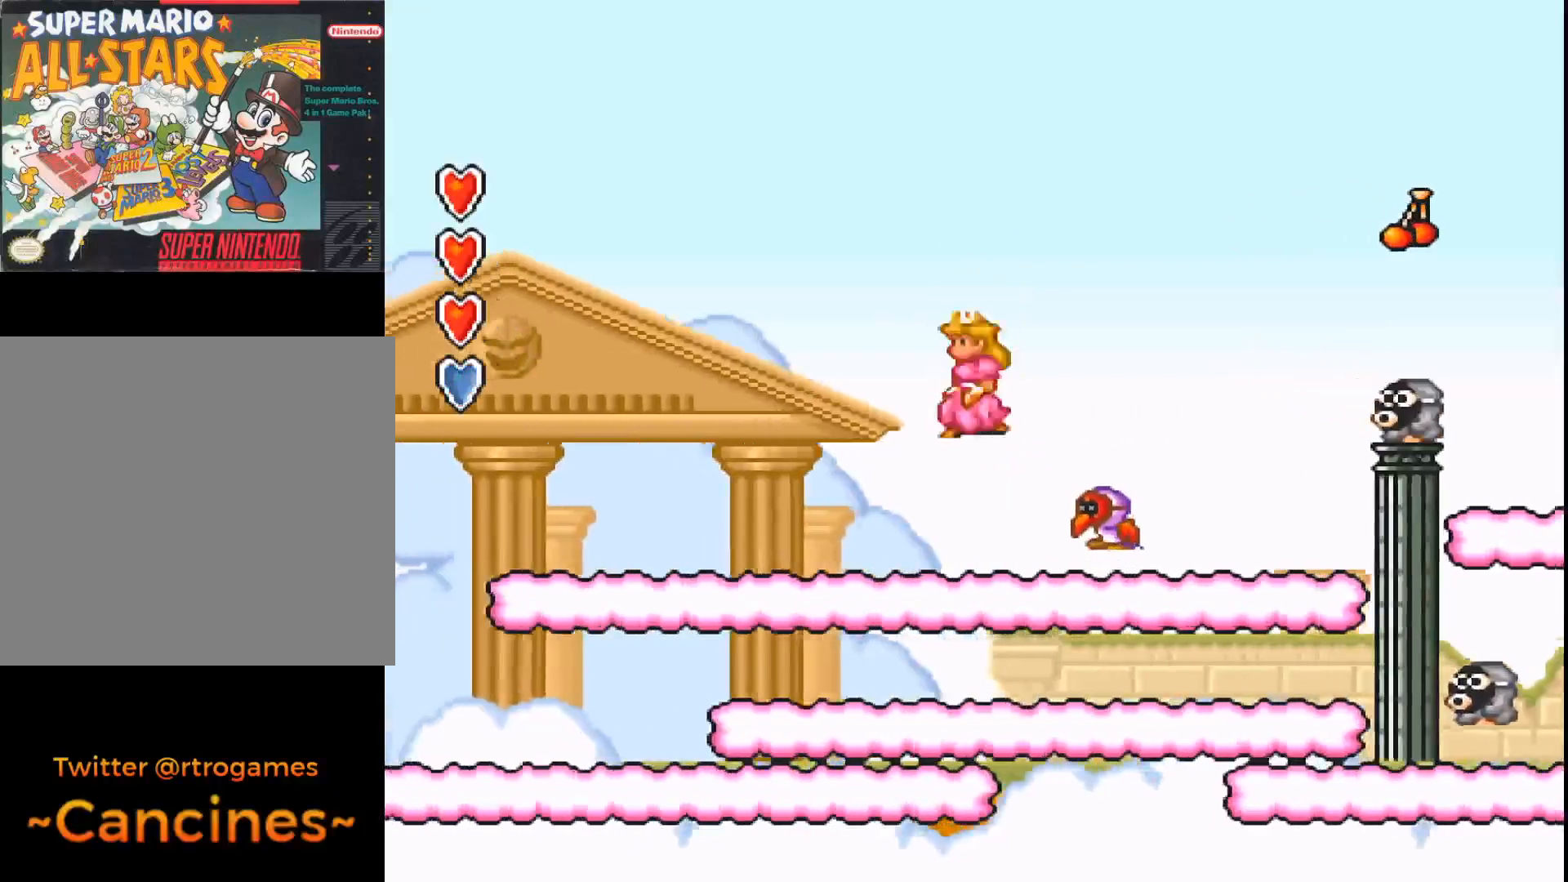
{"buttons": ["A", "B"], "events": [[167, "DPAD_RIGHT", "down"], [333, "B", "down"], [500, "DPAD_RIGHT", "up"]]}
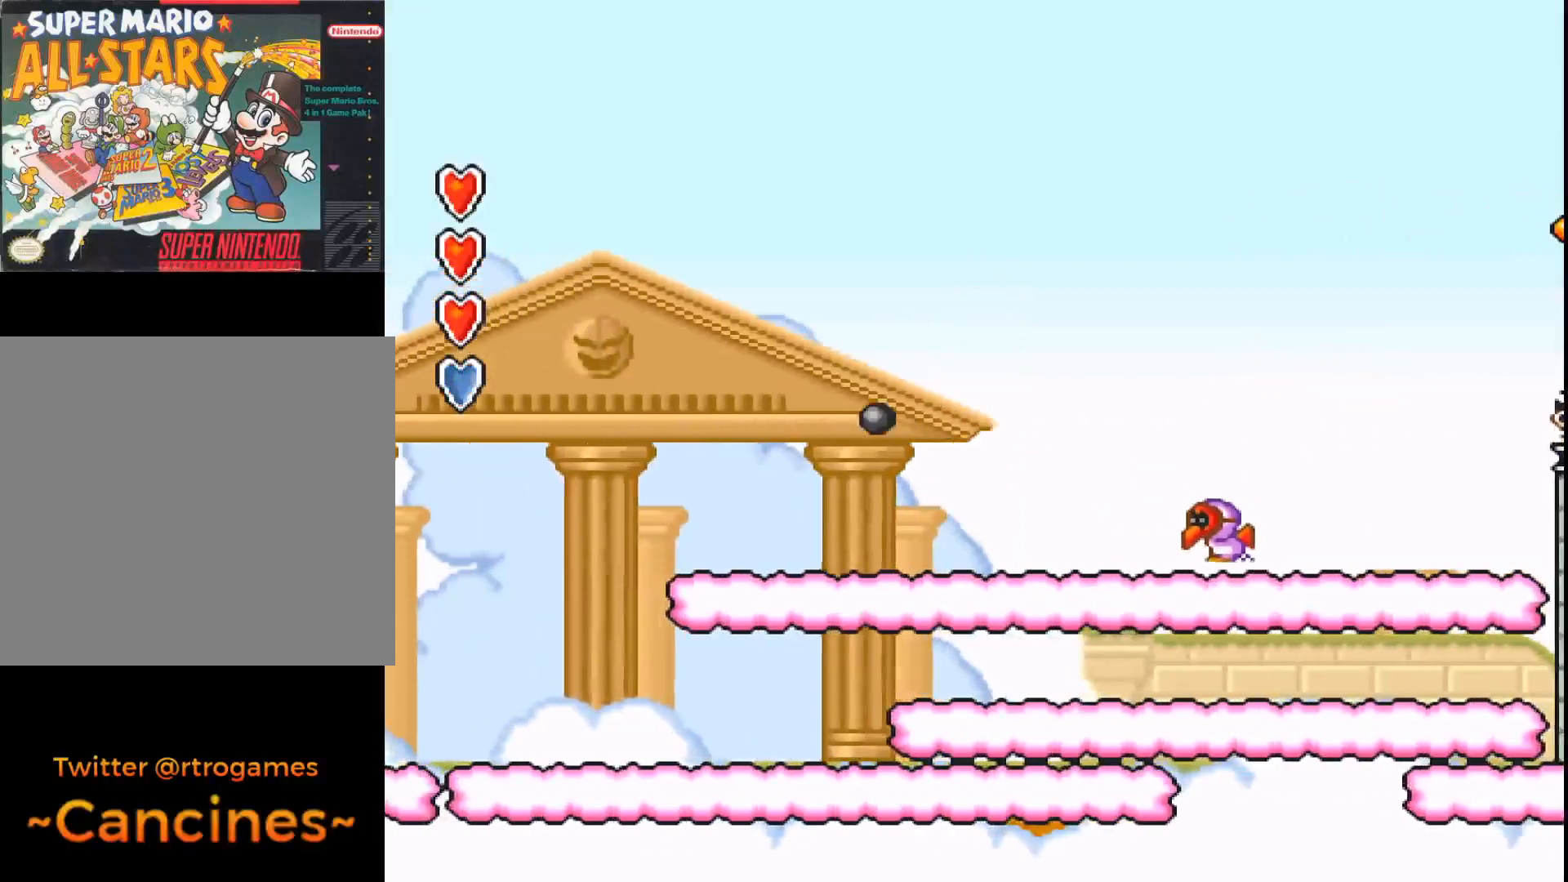
{"buttons": [], "events": [[67, "B", "up"], [300, "A", "up"]]}
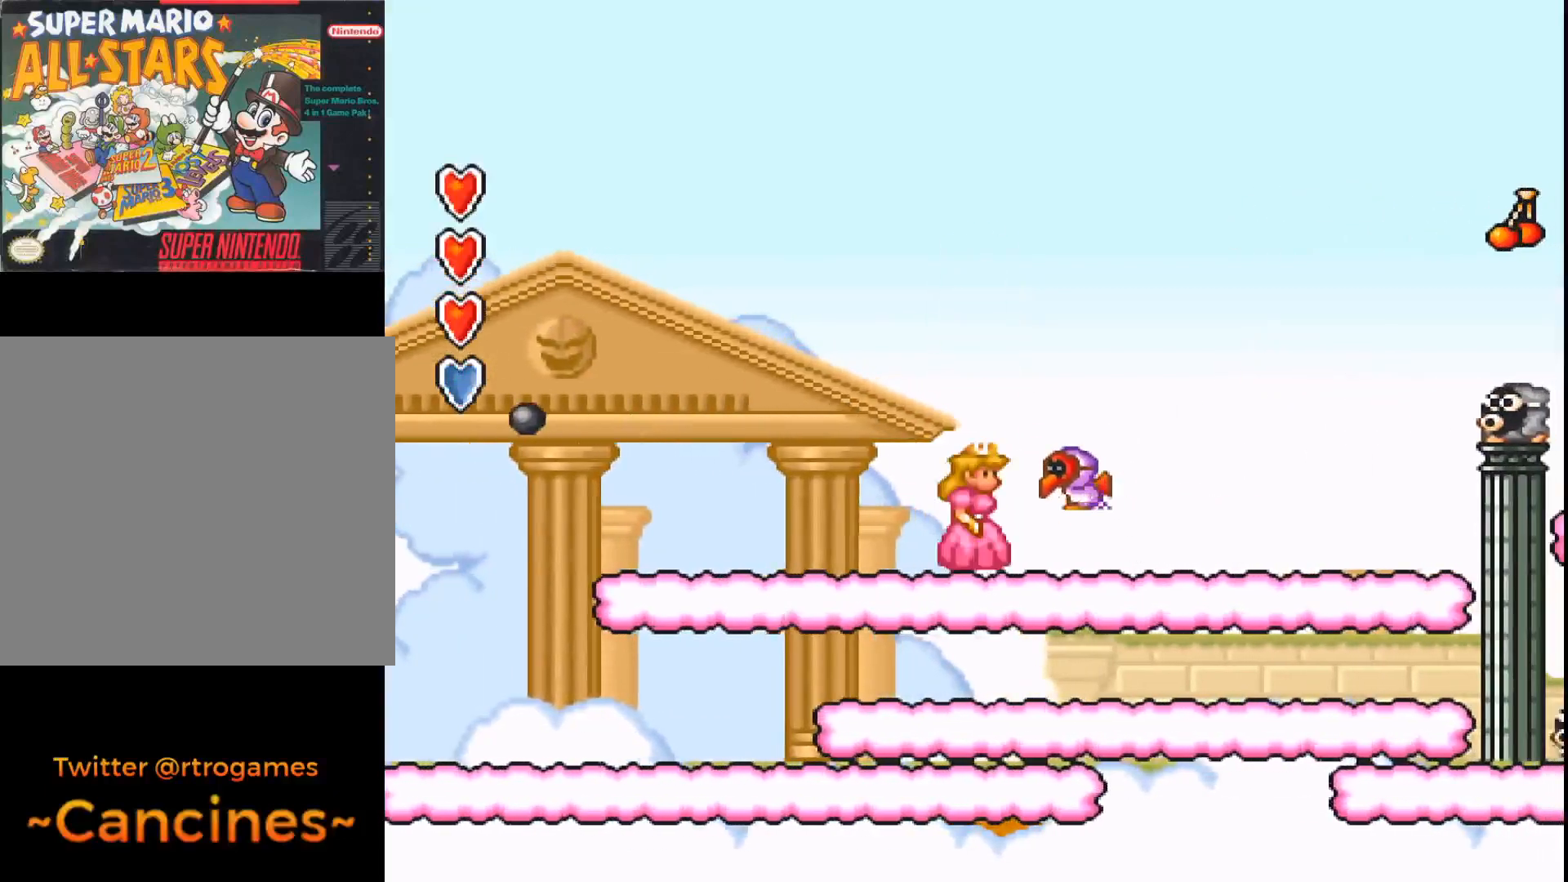
{"buttons": [], "events": [[33, "A", "down"], [100, "B", "down"], [367, "DPAD_DOWN", "down"], [367, "DPAD_RIGHT", "down"], [400, "A", "up"], [433, "DPAD_DOWN", "up"], [433, "DPAD_RIGHT", "up"], [467, "B", "up"]]}
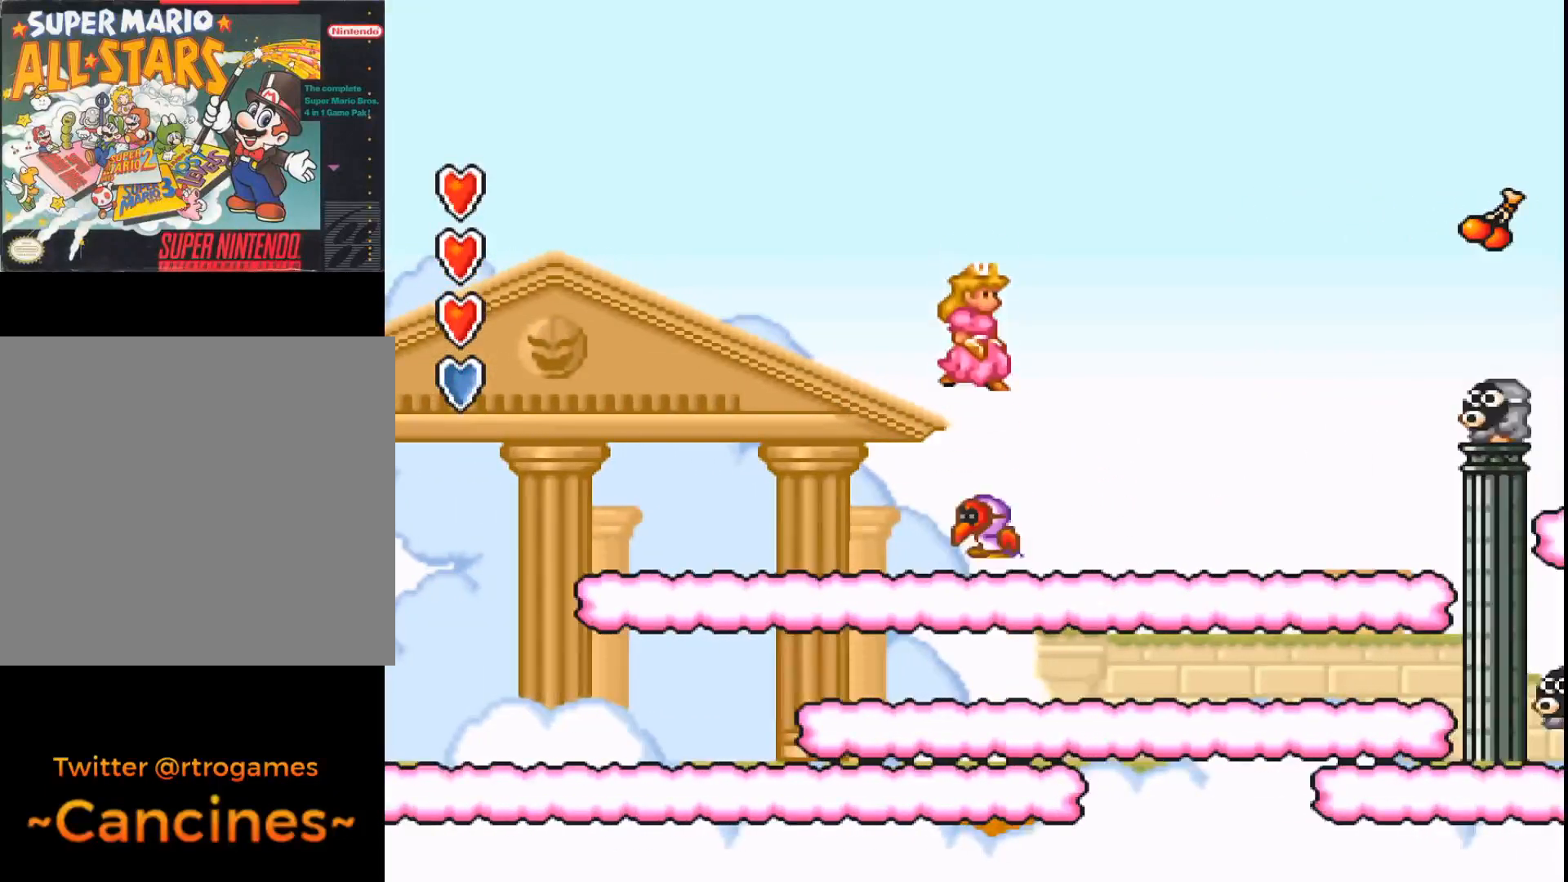
{"buttons": ["A"], "events": [[67, "DPAD_LEFT", "down"], [200, "DPAD_LEFT", "up"], [233, "A", "down"]]}
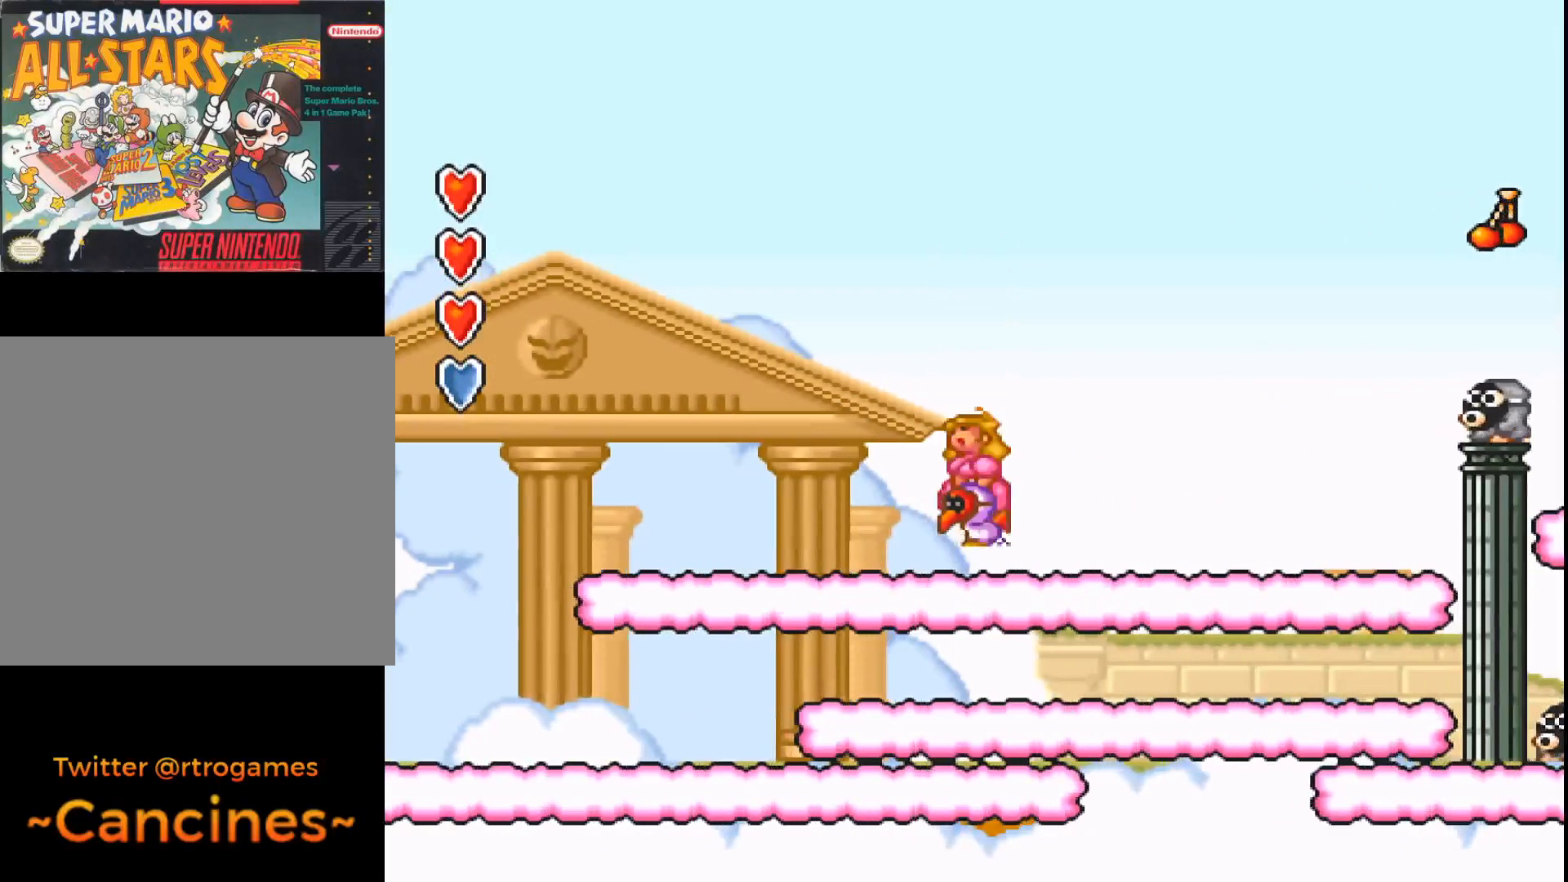
{"buttons": ["A", "DPAD_RIGHT"], "events": [[67, "DPAD_RIGHT", "down"]]}
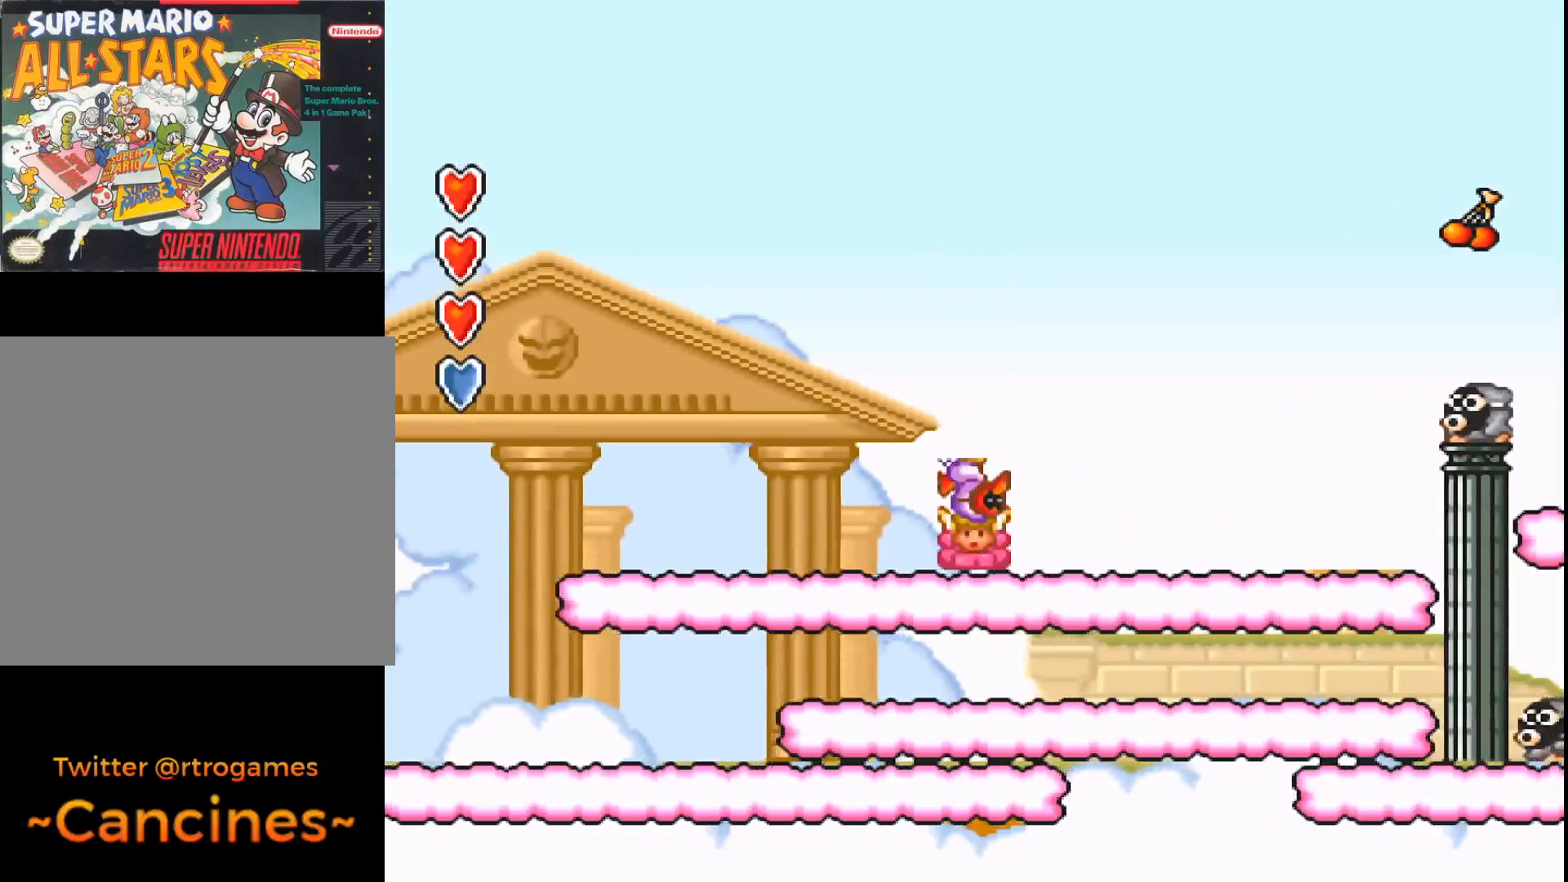
{"buttons": ["A", "DPAD_RIGHT"], "events": []}
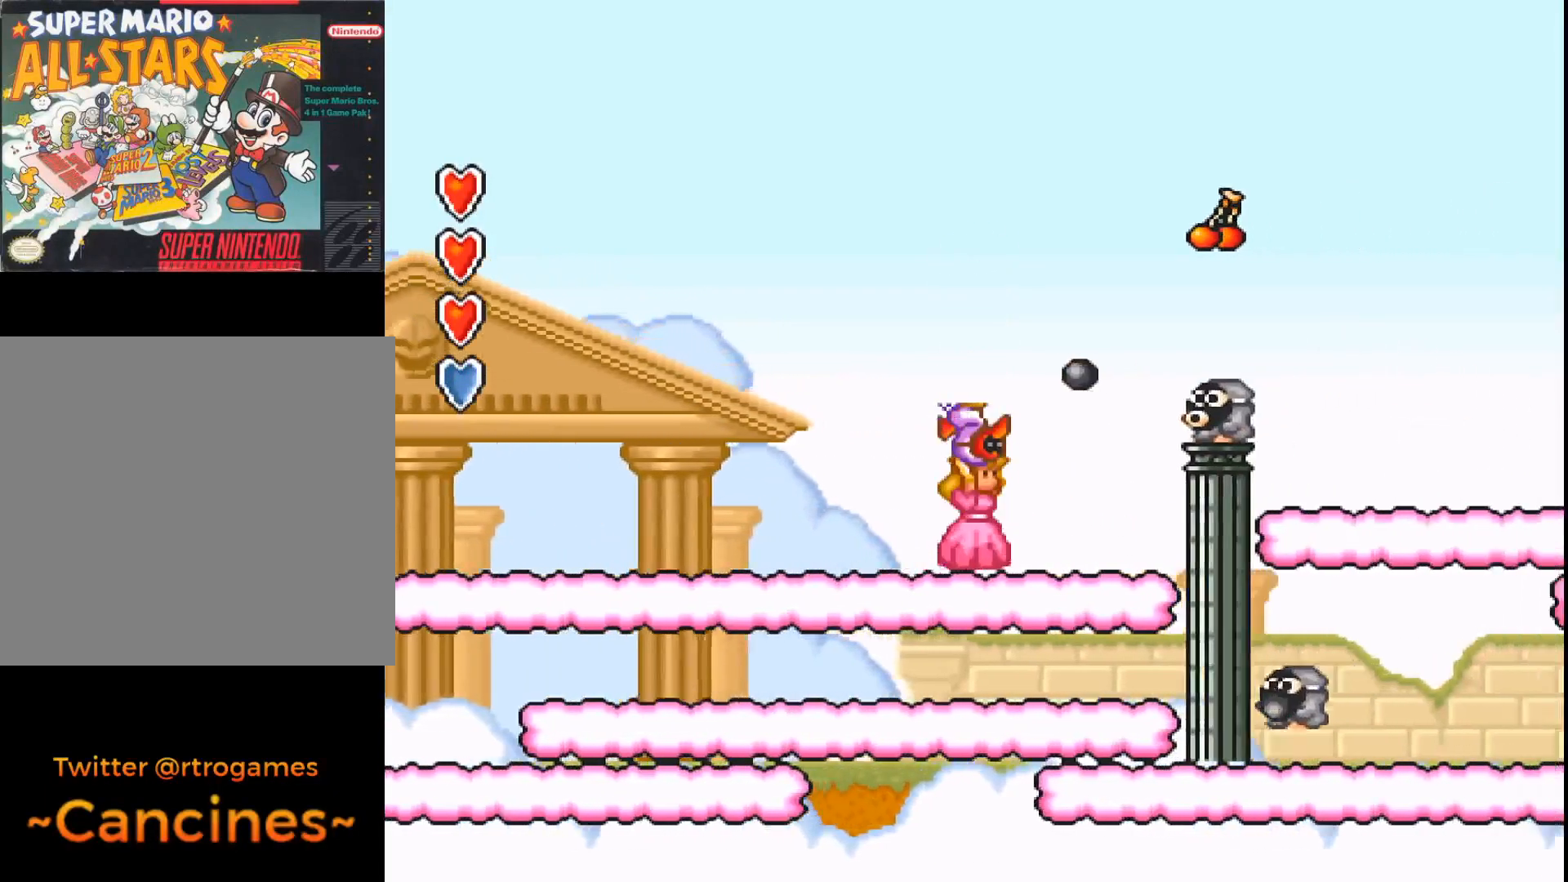
{"buttons": ["A", "B"], "events": [[400, "DPAD_RIGHT", "up"], [500, "B", "down"]]}
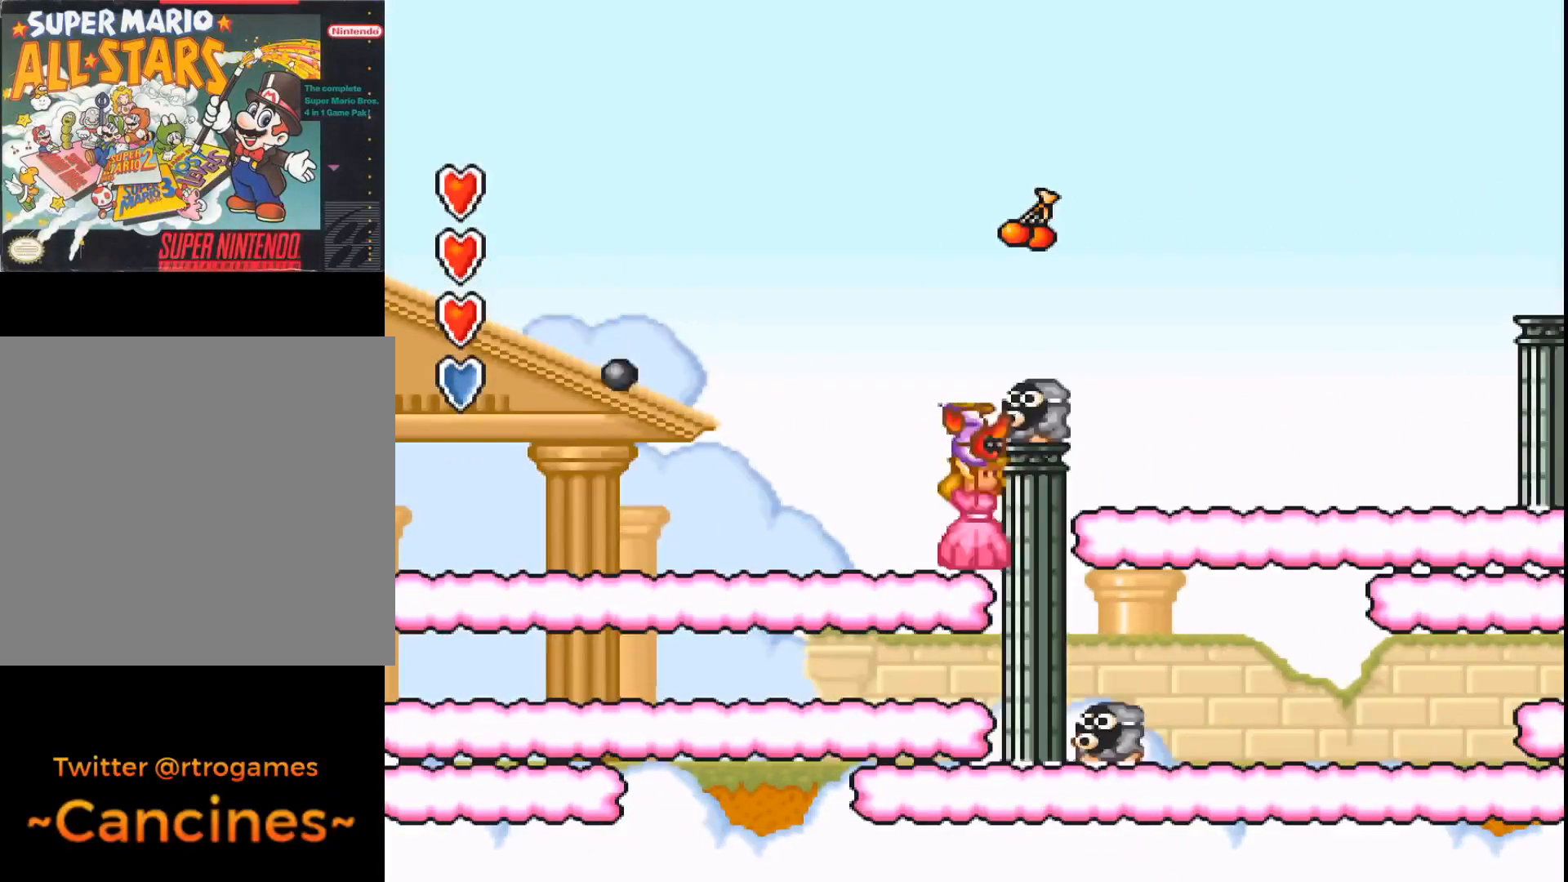
{"buttons": ["A"], "events": [[67, "A", "up"], [100, "B", "up"], [333, "A", "down"]]}
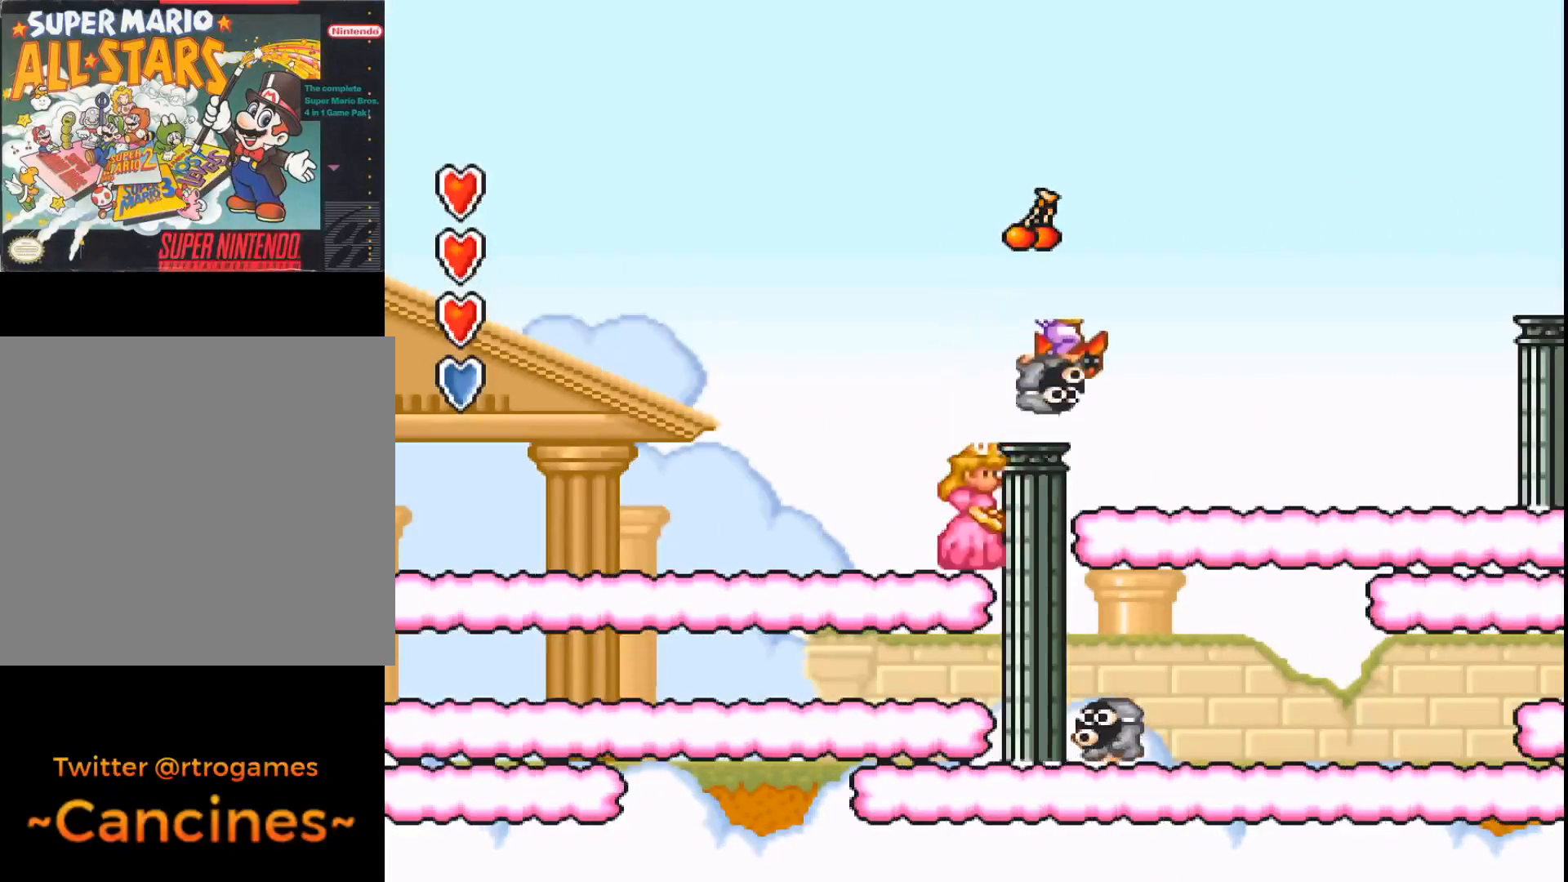
{"buttons": ["A"], "events": [[133, "B", "down"], [367, "DPAD_RIGHT", "down"], [433, "B", "up"], [467, "DPAD_RIGHT", "up"]]}
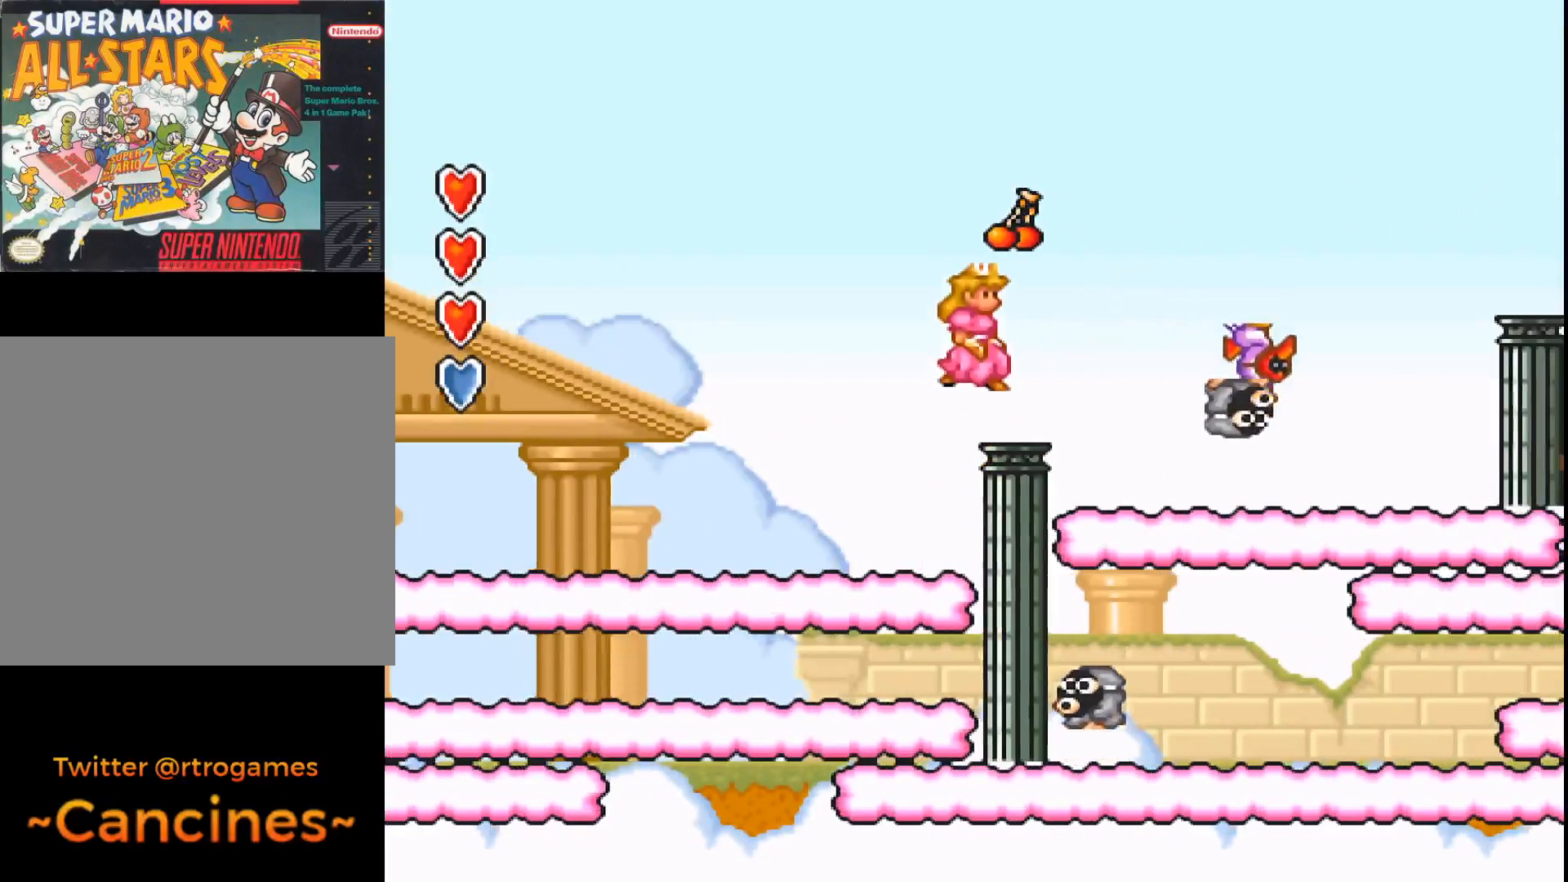
{"buttons": ["A", "B", "DPAD_RIGHT"], "events": [[233, "B", "down"], [433, "DPAD_RIGHT", "down"]]}
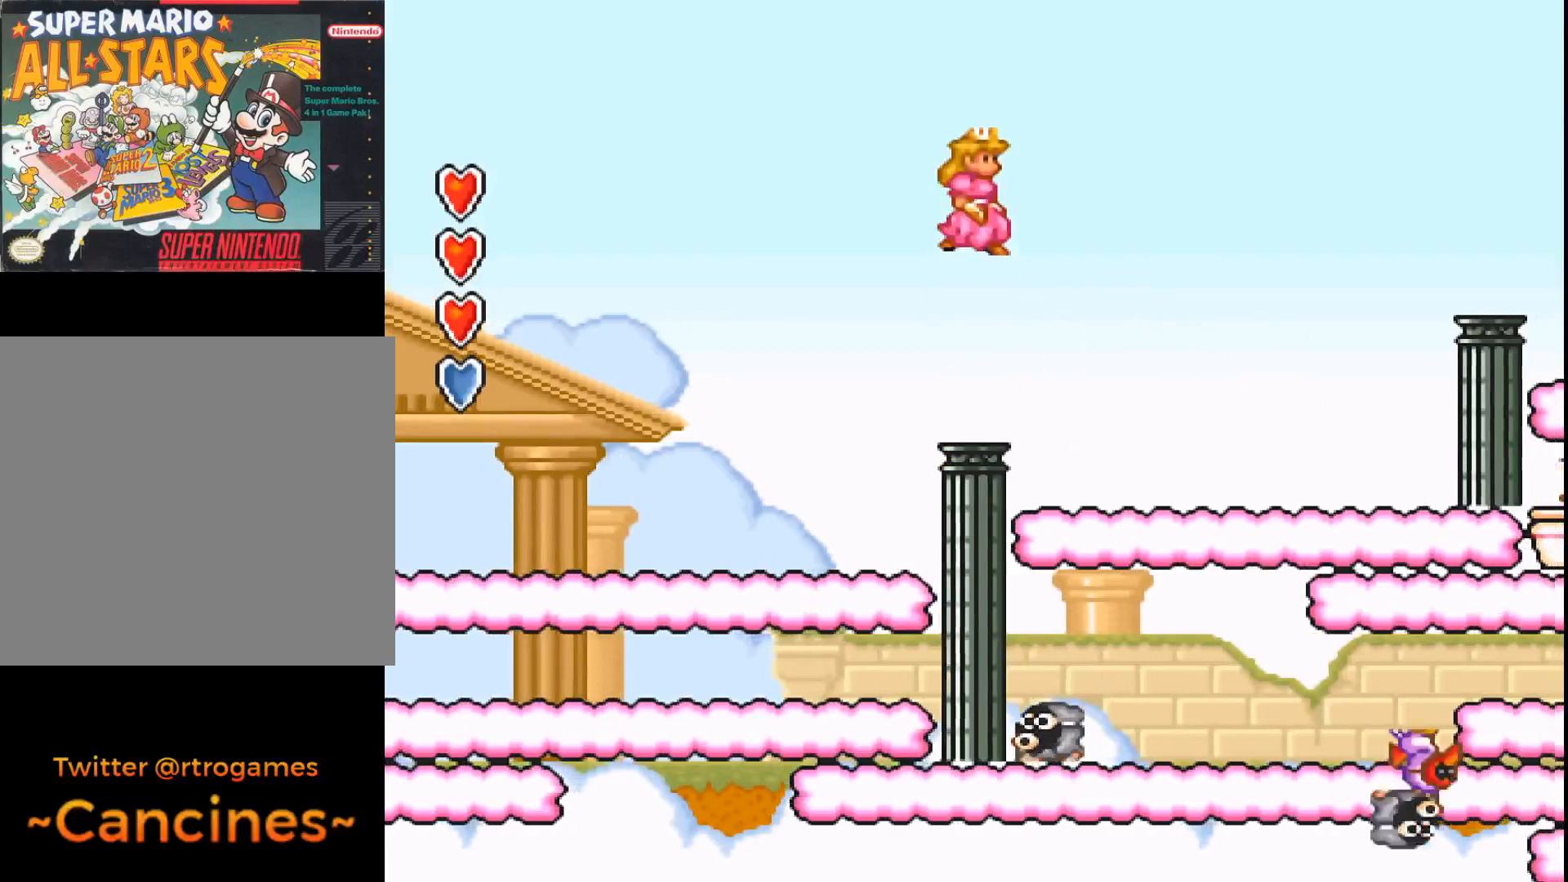
{"buttons": ["A", "B", "DPAD_RIGHT"], "events": [[67, "B", "up"], [467, "B", "down"]]}
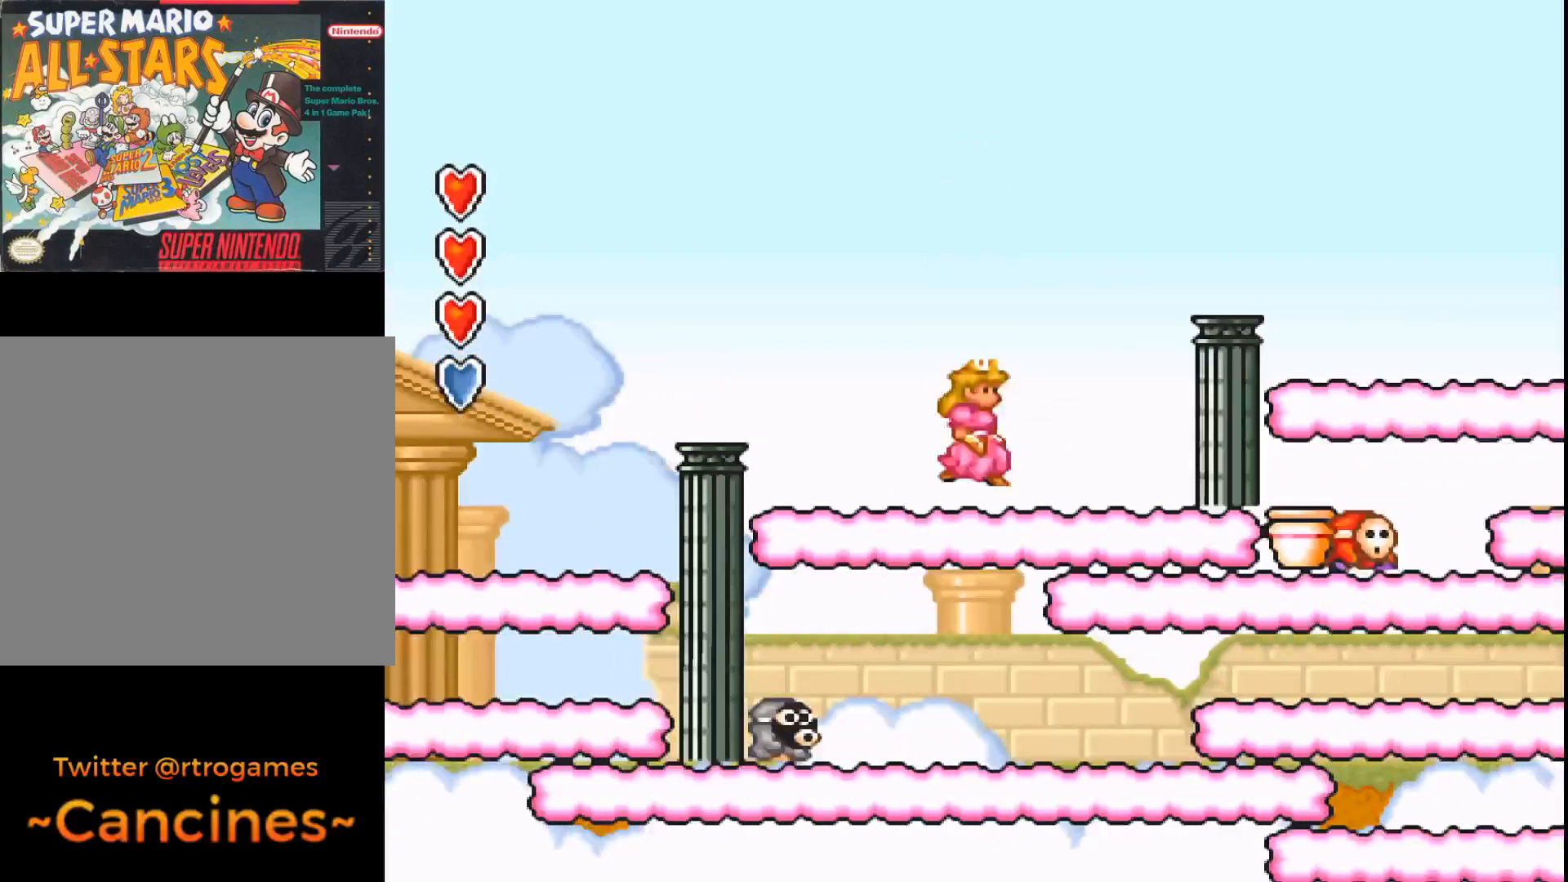
{"buttons": ["A", "DPAD_RIGHT"], "events": [[467, "B", "up"]]}
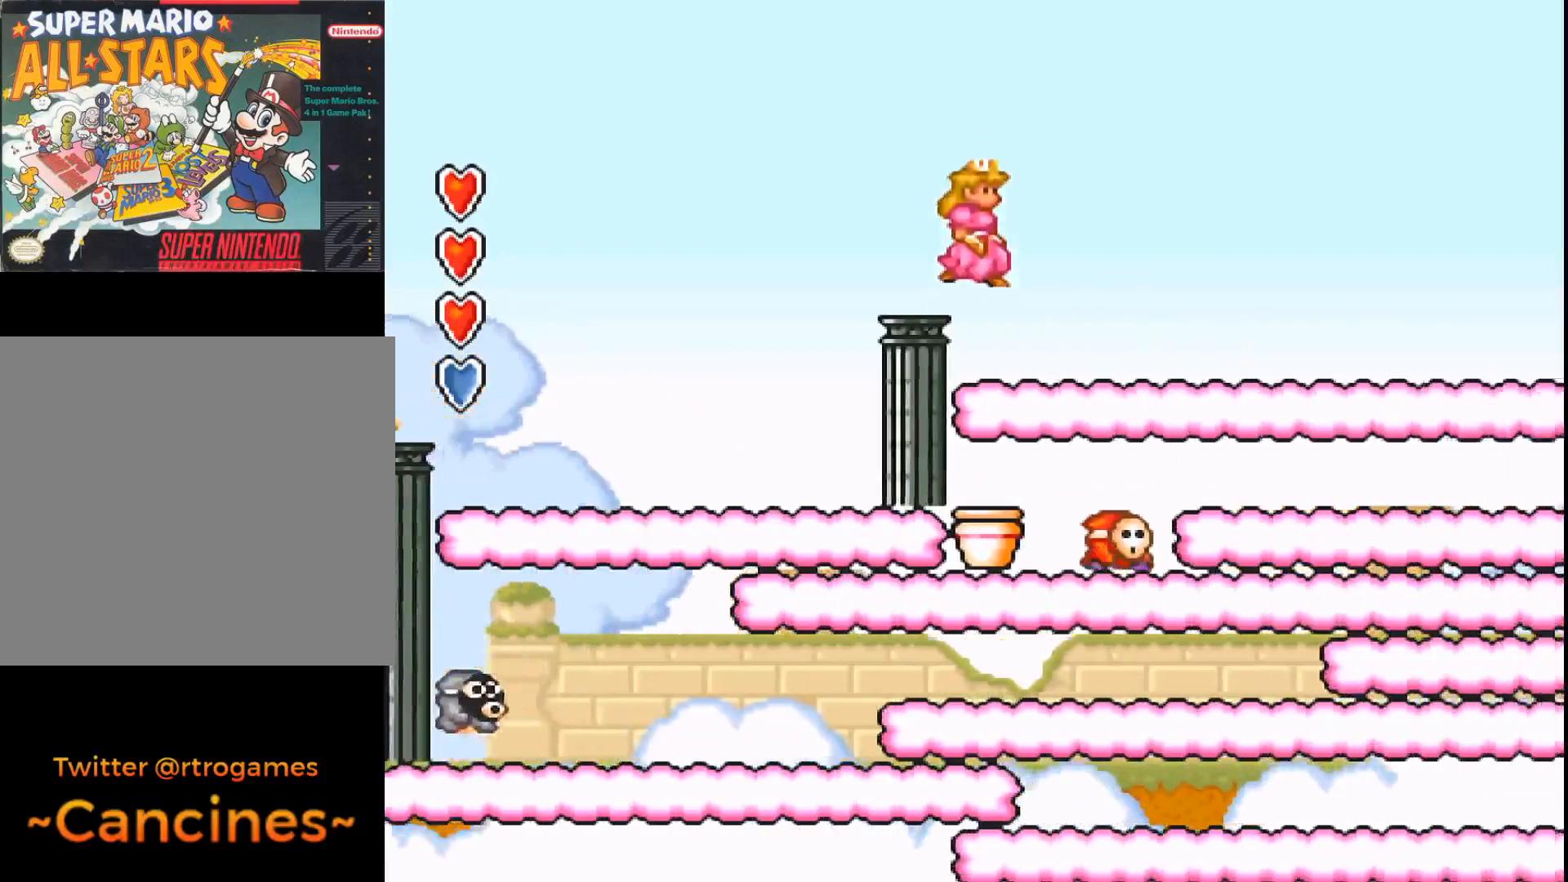
{"buttons": ["A", "DPAD_RIGHT"], "events": []}